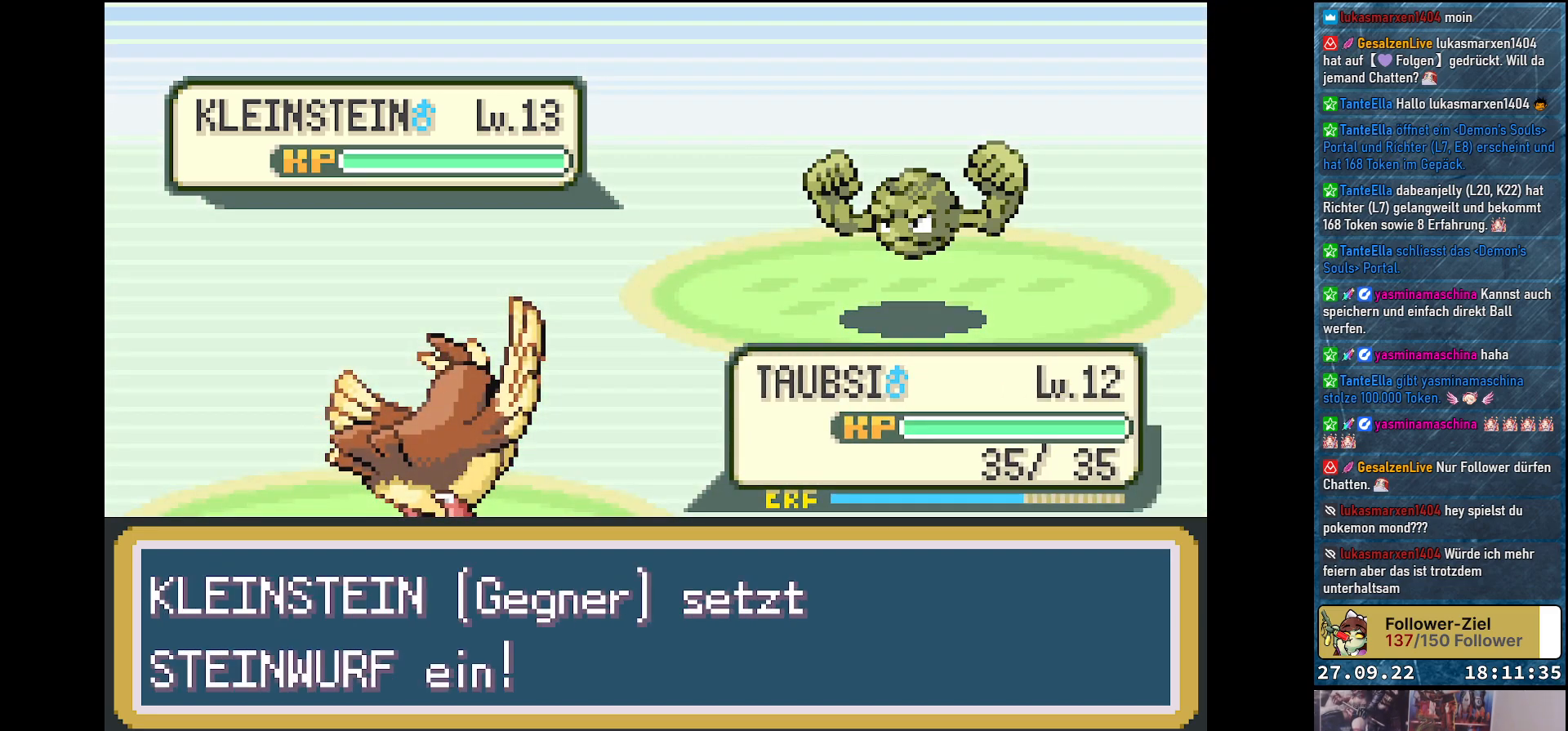
Gameplay with a controller (Xbox layout); each line is a JSON object with the inputs held at the frame after it. "events" lists button and stick changes between this image and that frame as [ms after this image, input, new state], when the widget could be followed in between.
{"buttons": [], "left_stick": "center", "right_stick": "center", "events": [[251, "B", "down"], [334, "B", "up"]]}
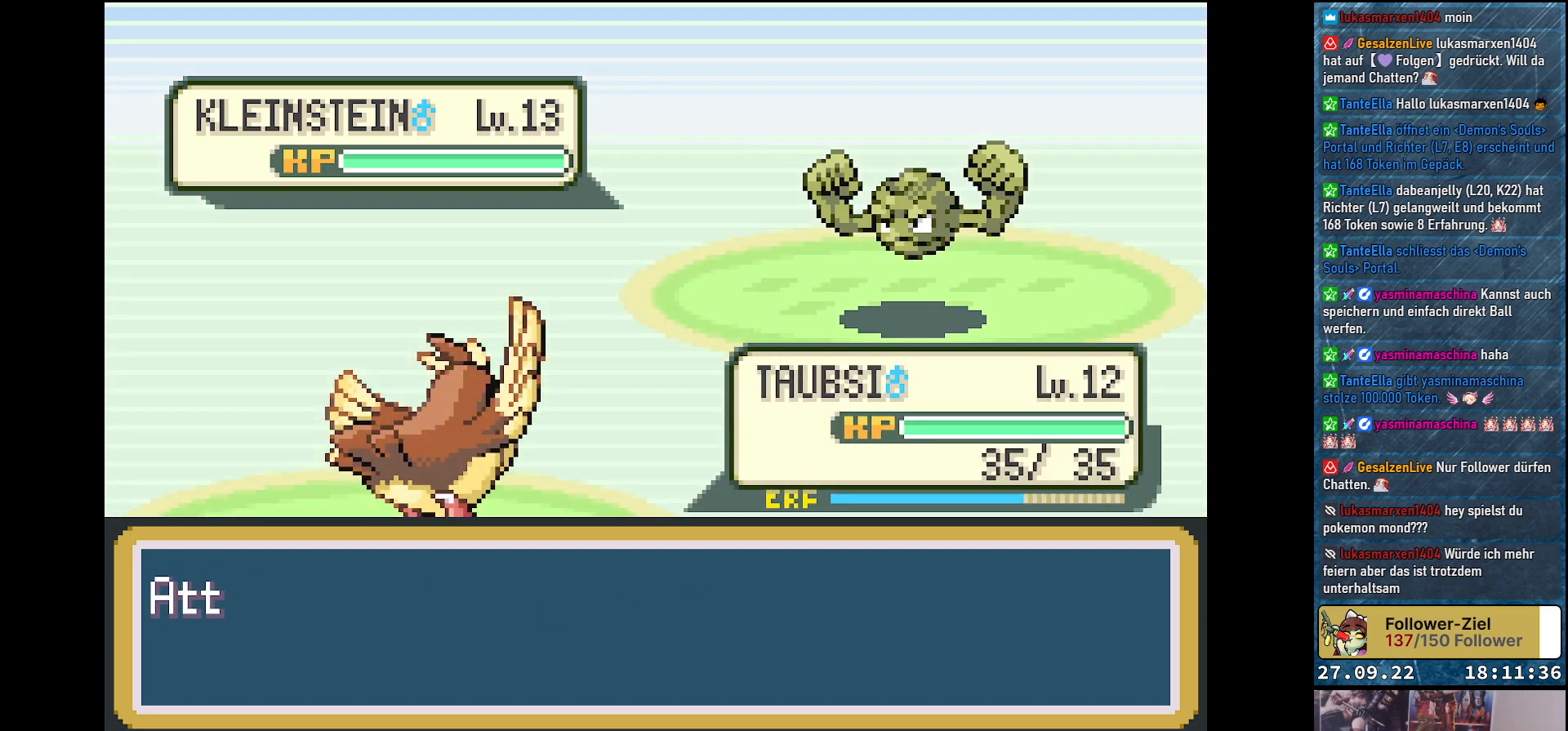
{"buttons": [], "left_stick": "center", "right_stick": "center", "events": []}
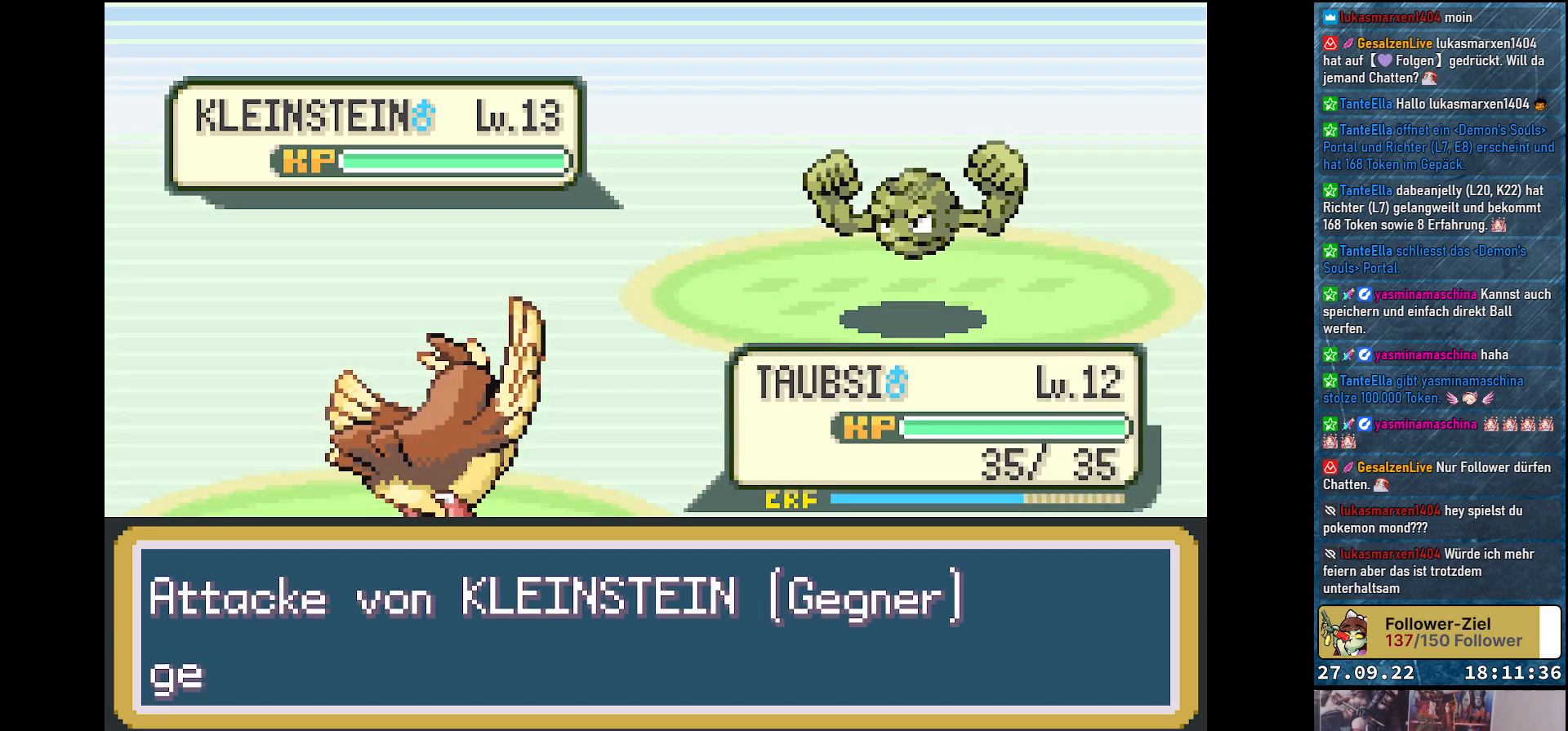
{"buttons": [], "left_stick": "center", "right_stick": "center", "events": []}
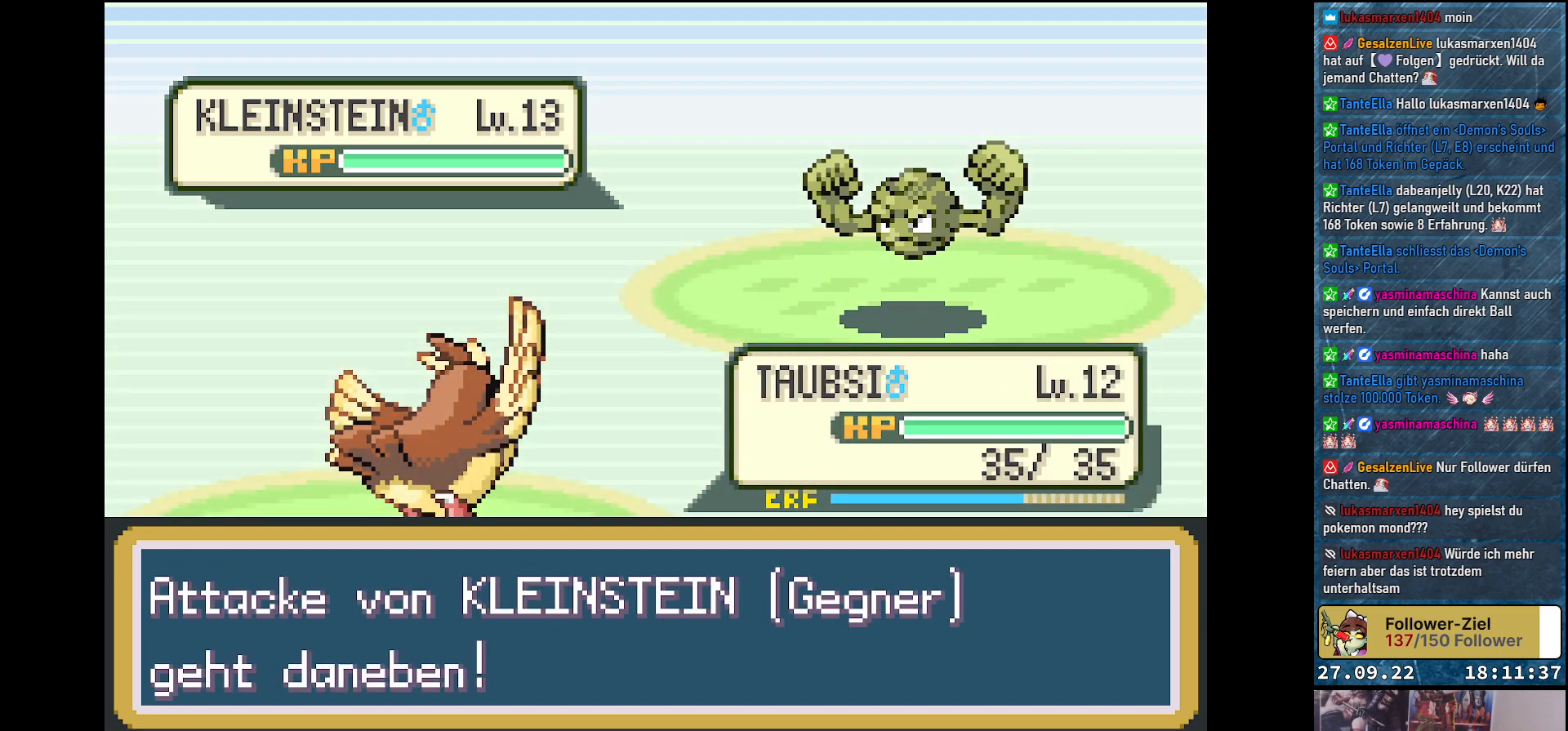
{"buttons": [], "left_stick": "center", "right_stick": "center", "events": [[184, "B", "down"], [284, "B", "up"]]}
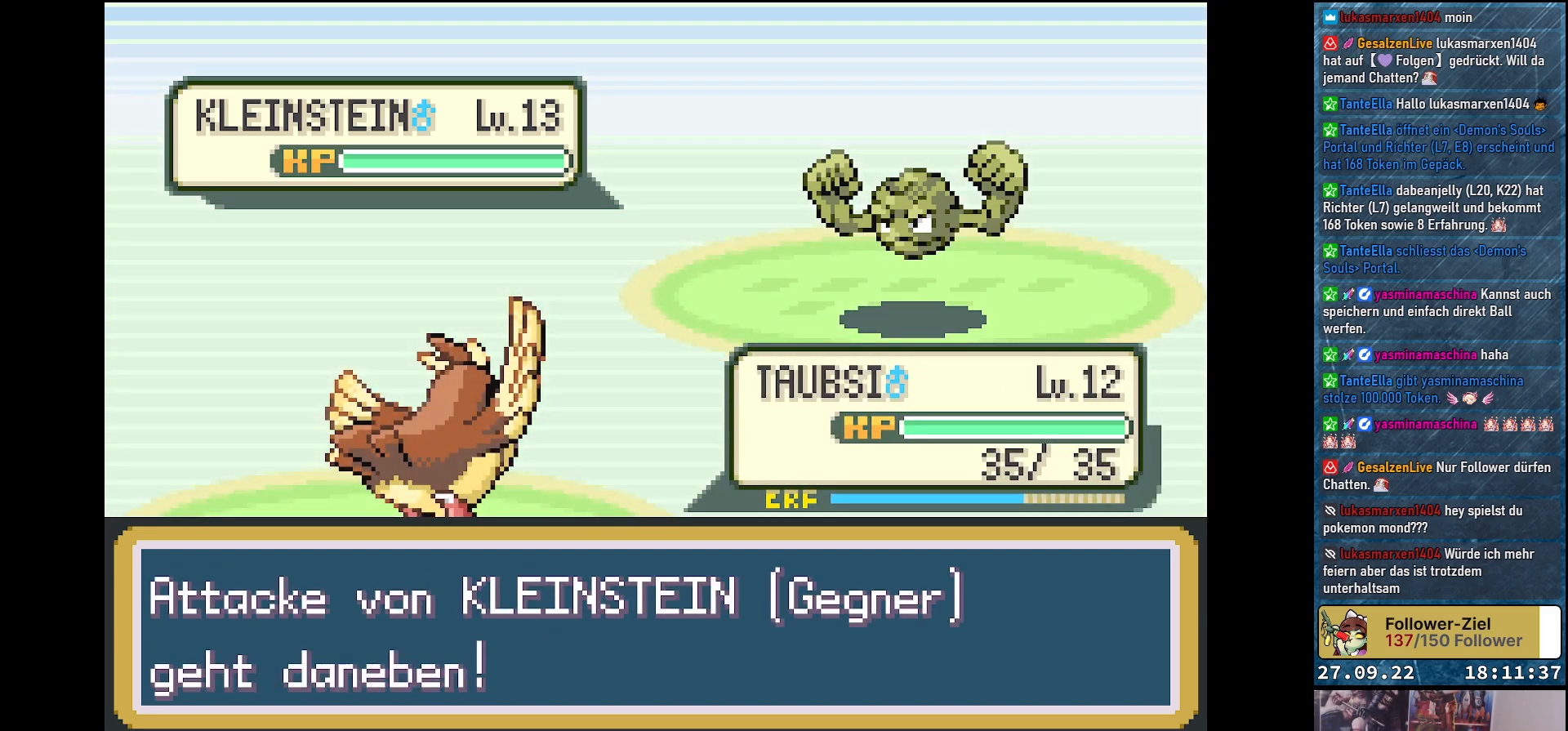
{"buttons": [], "left_stick": "center", "right_stick": "center", "events": []}
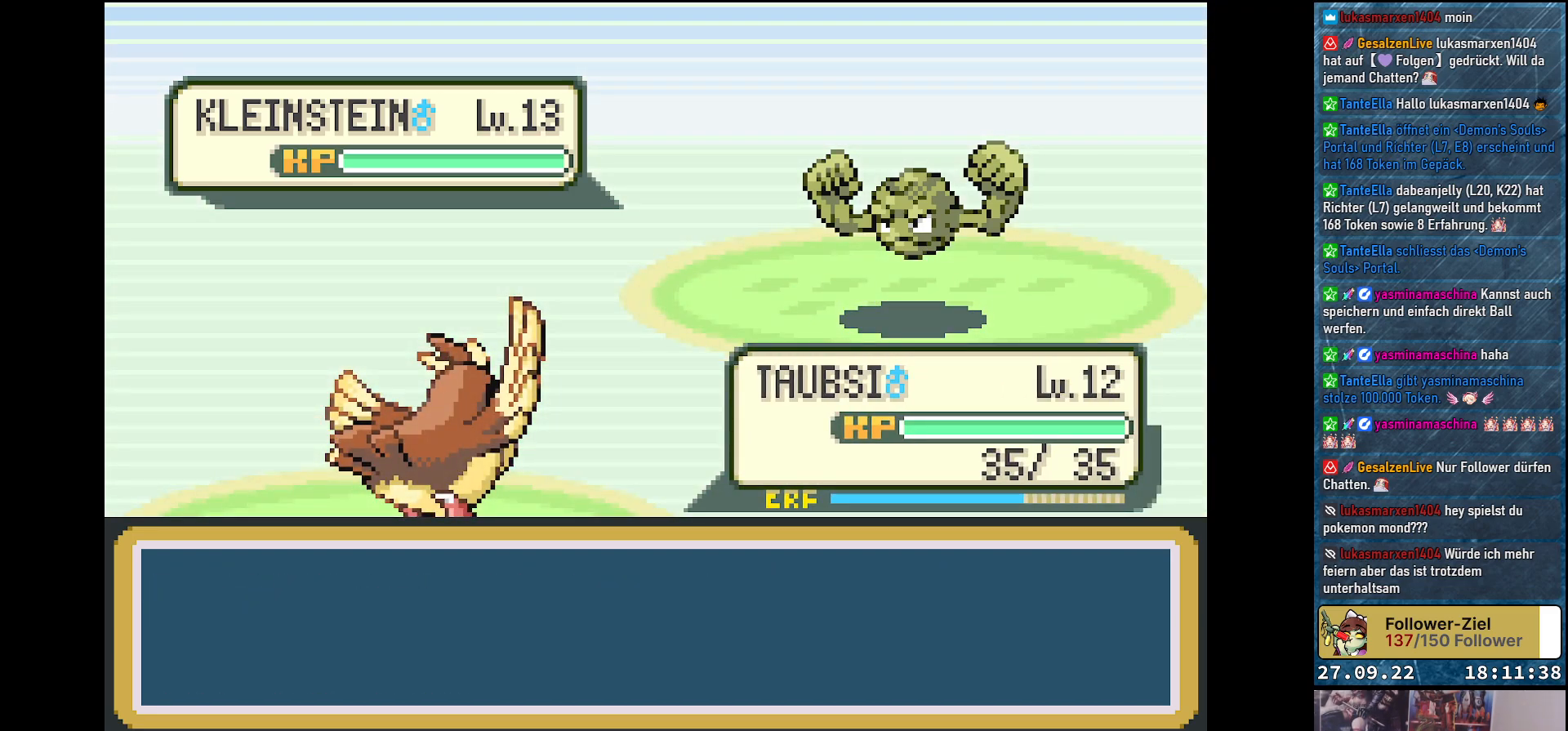
{"buttons": [], "left_stick": "center", "right_stick": "center", "events": []}
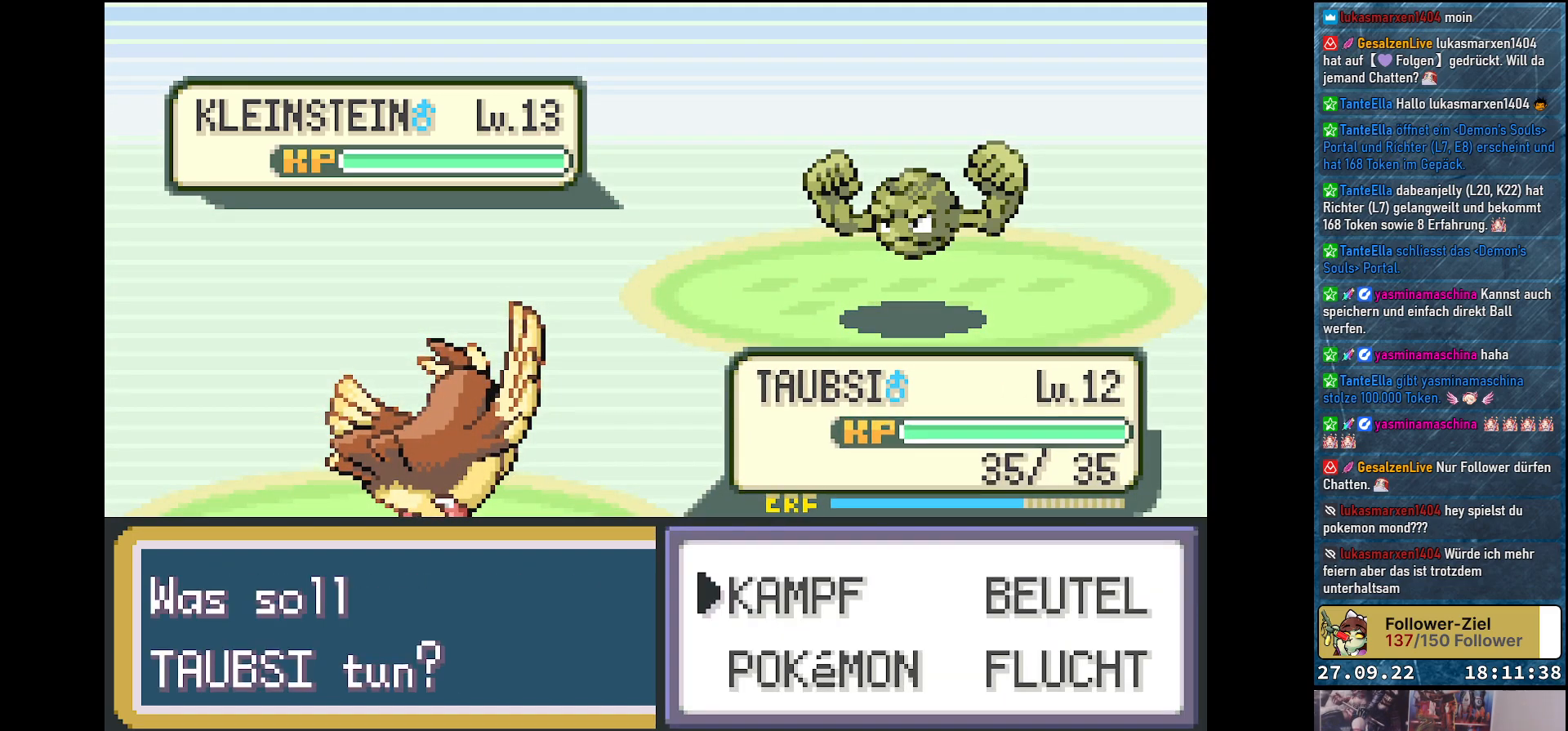
{"buttons": [], "left_stick": "center", "right_stick": "center", "events": [[83, "B", "down"], [183, "B", "up"]]}
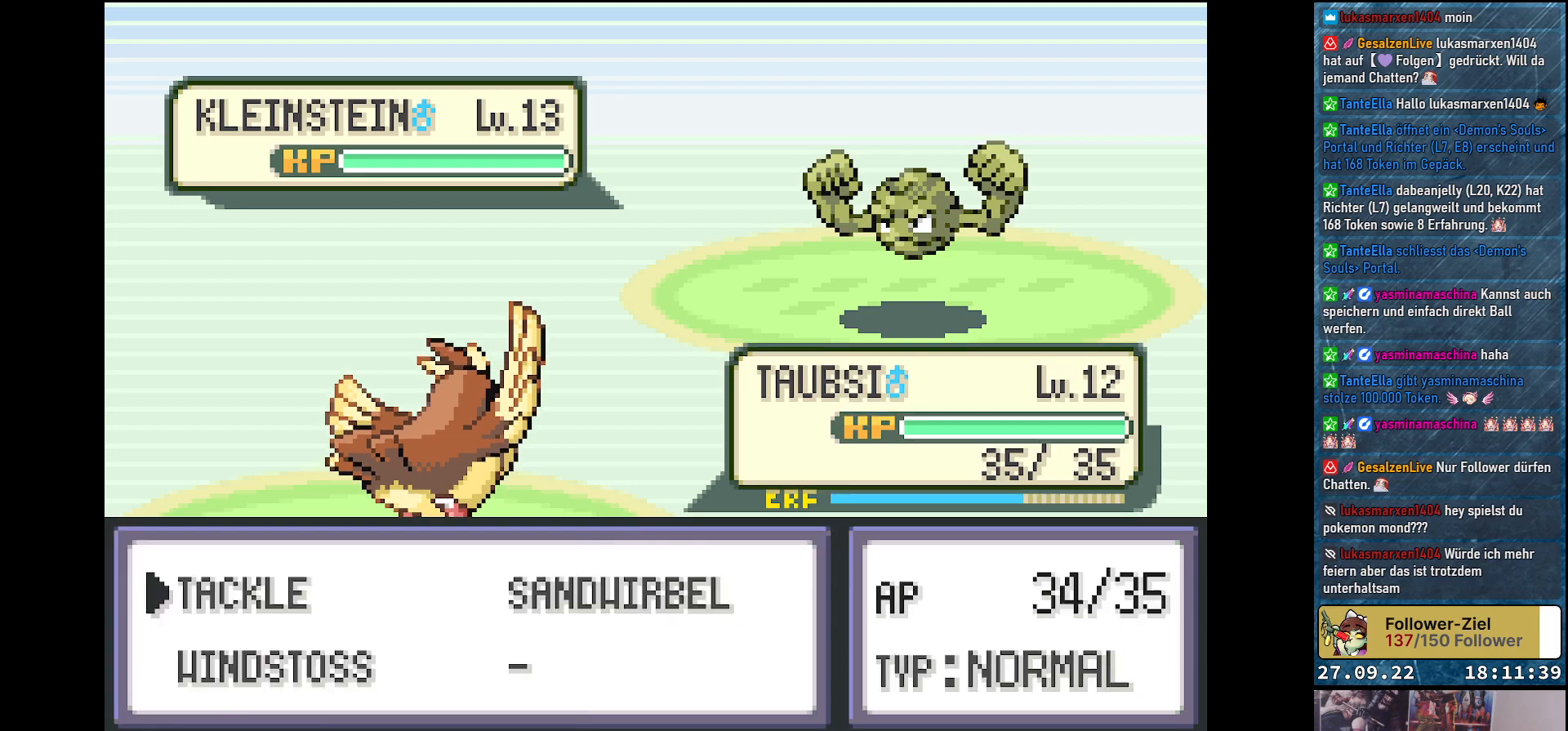
{"buttons": [], "left_stick": "center", "right_stick": "center", "events": []}
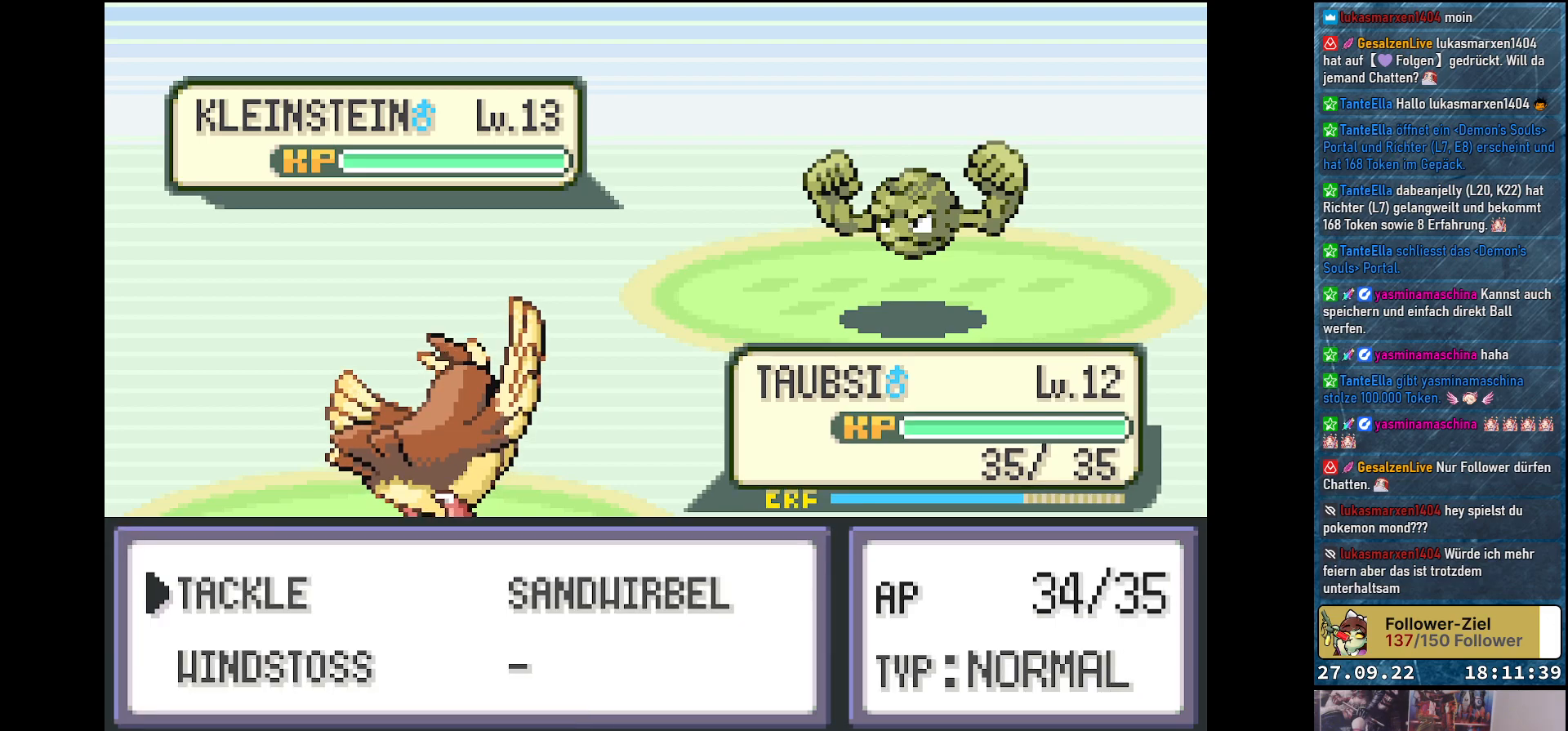
{"buttons": ["B"], "left_stick": "center", "right_stick": "center", "events": [[350, "DPAD_RIGHT", "down"], [467, "DPAD_RIGHT", "up"], [500, "B", "down"]]}
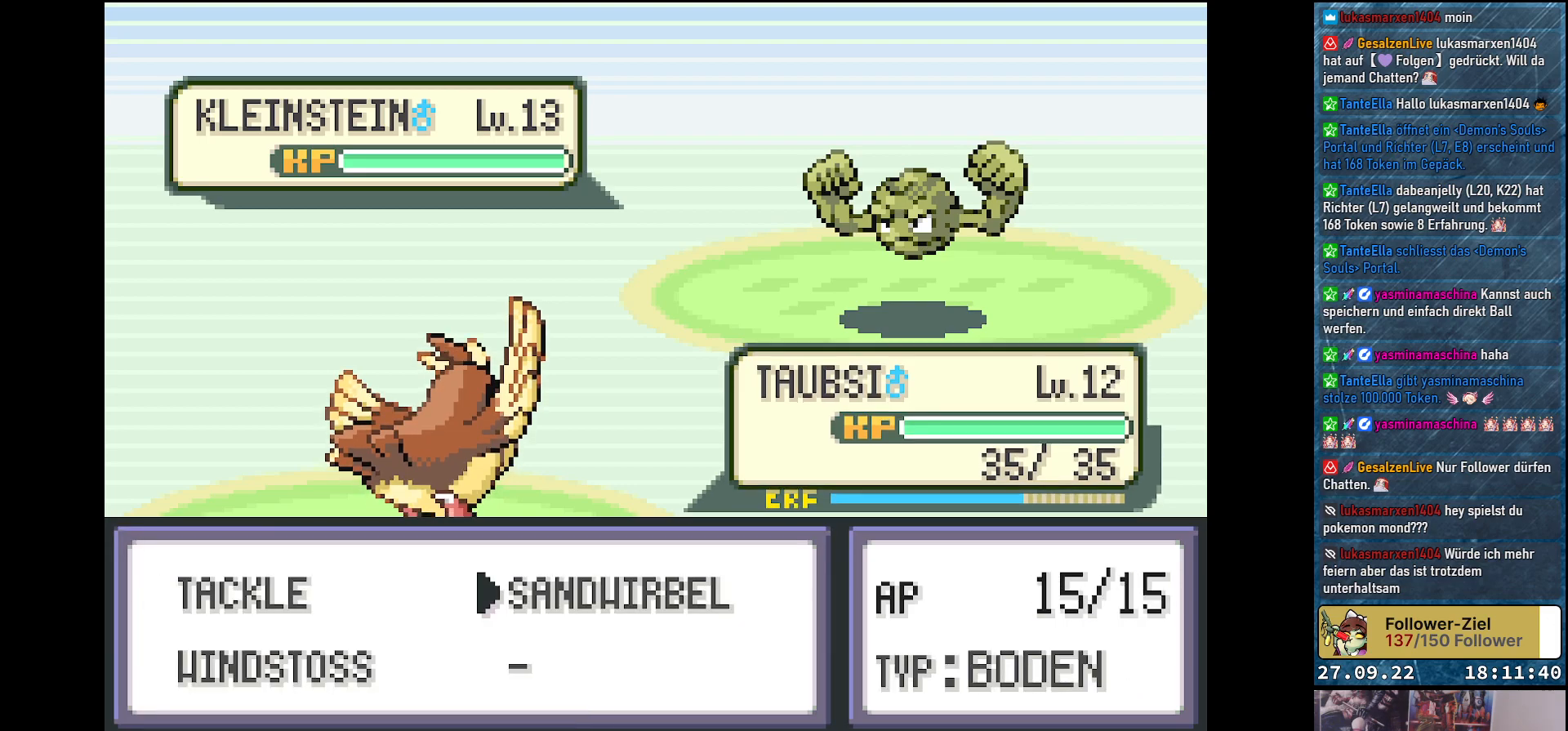
{"buttons": [], "left_stick": "center", "right_stick": "center", "events": [[117, "B", "up"]]}
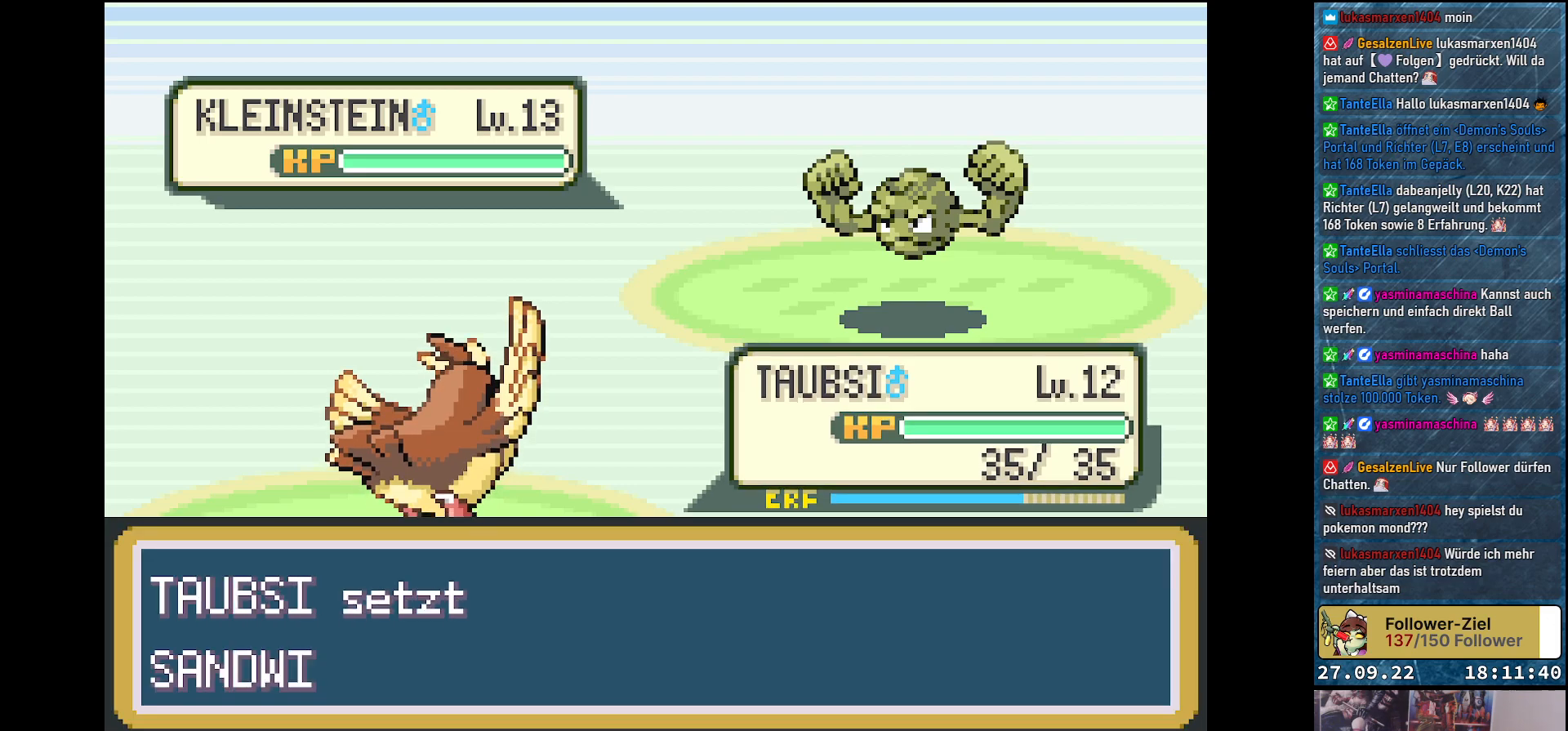
{"buttons": [], "left_stick": "center", "right_stick": "center", "events": []}
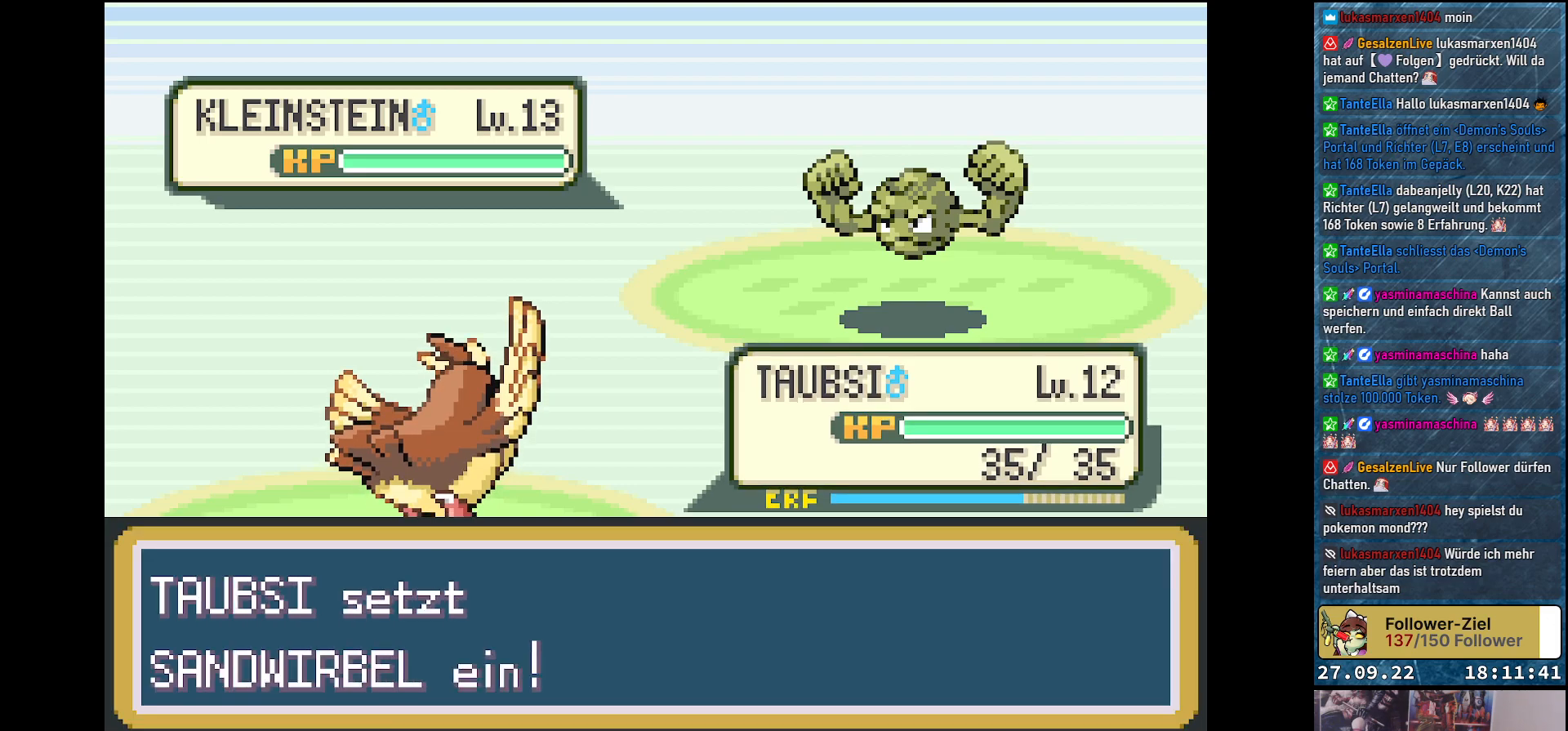
{"buttons": [], "left_stick": "center", "right_stick": "center", "events": []}
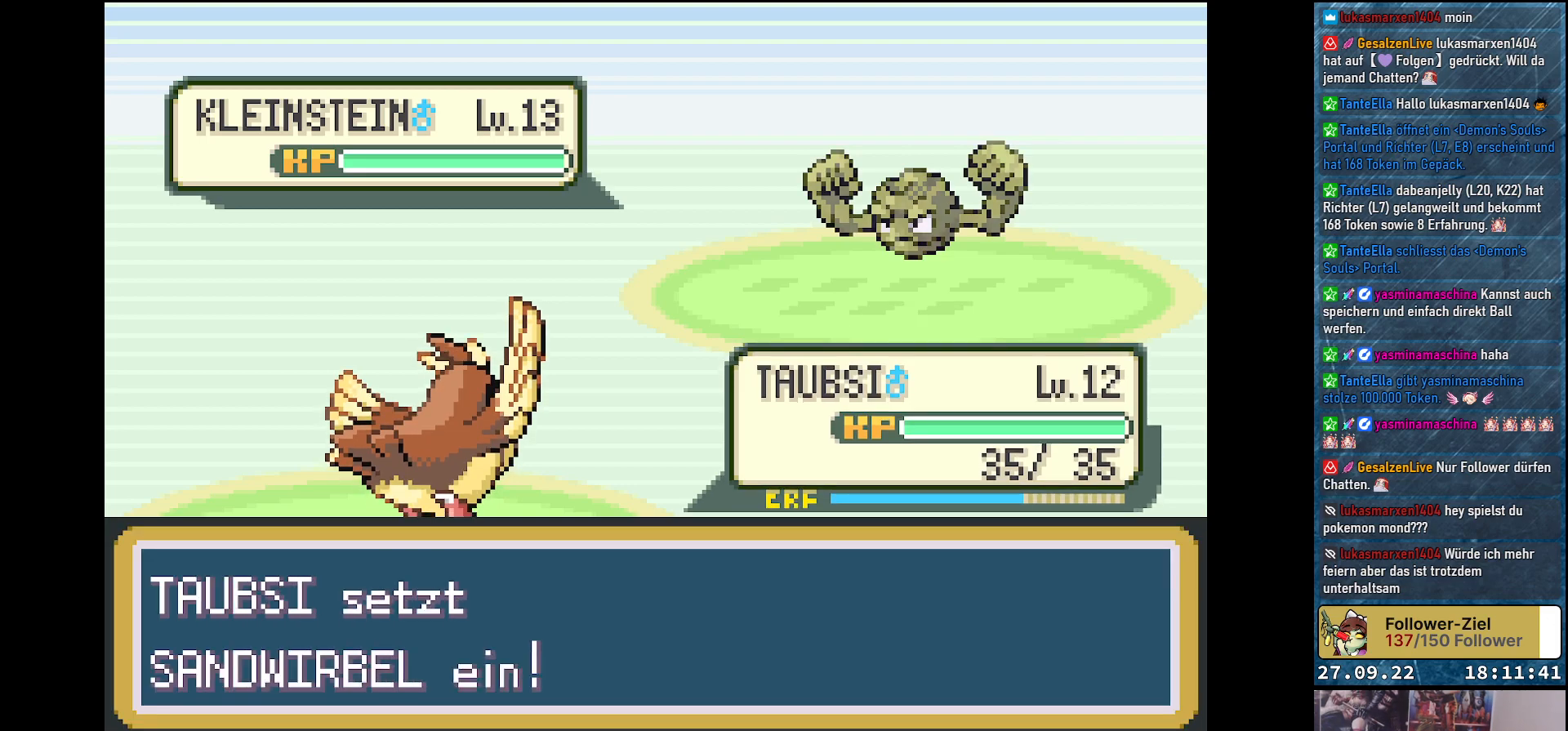
{"buttons": [], "left_stick": "center", "right_stick": "center", "events": []}
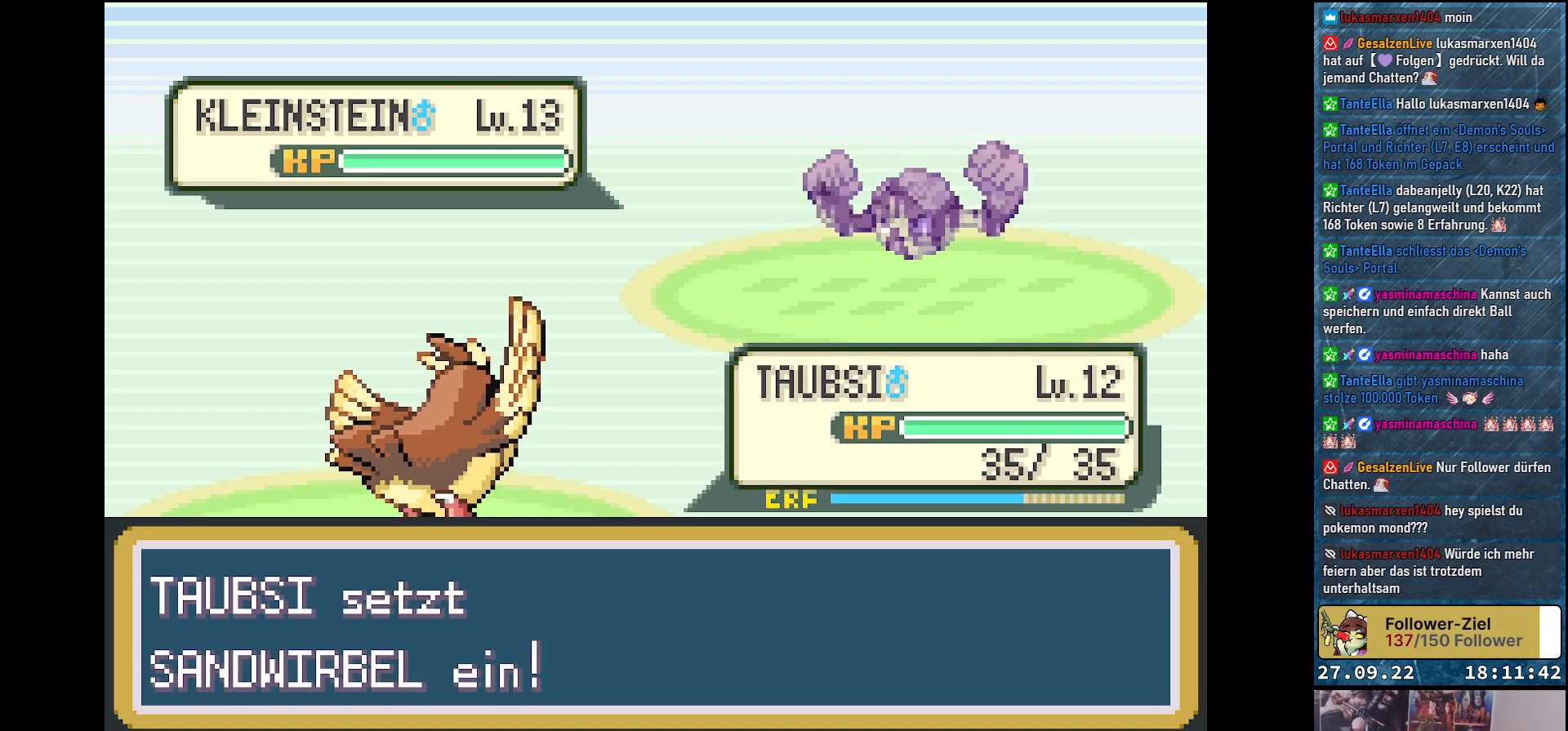
{"buttons": [], "left_stick": "center", "right_stick": "center", "events": []}
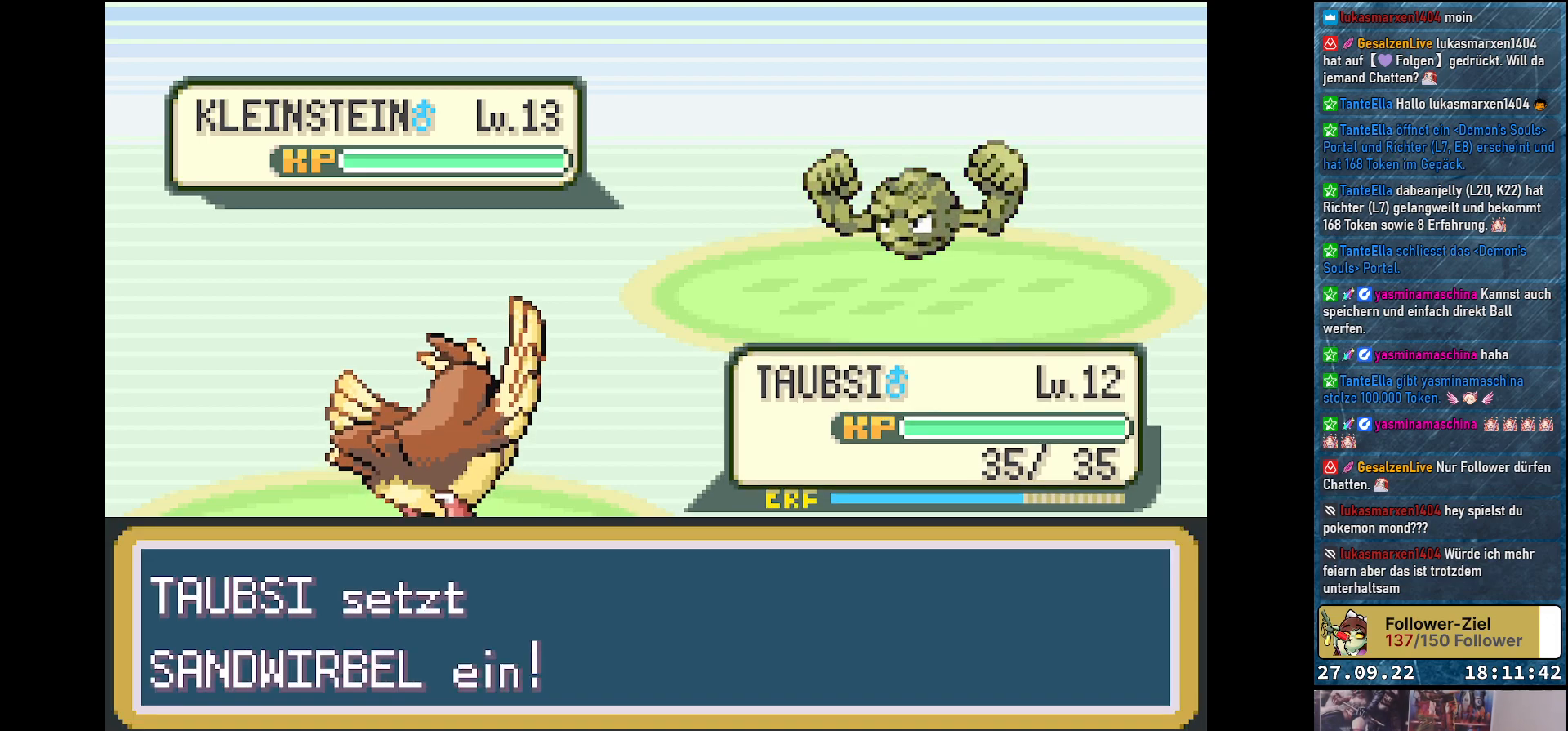
{"buttons": [], "left_stick": "center", "right_stick": "center", "events": []}
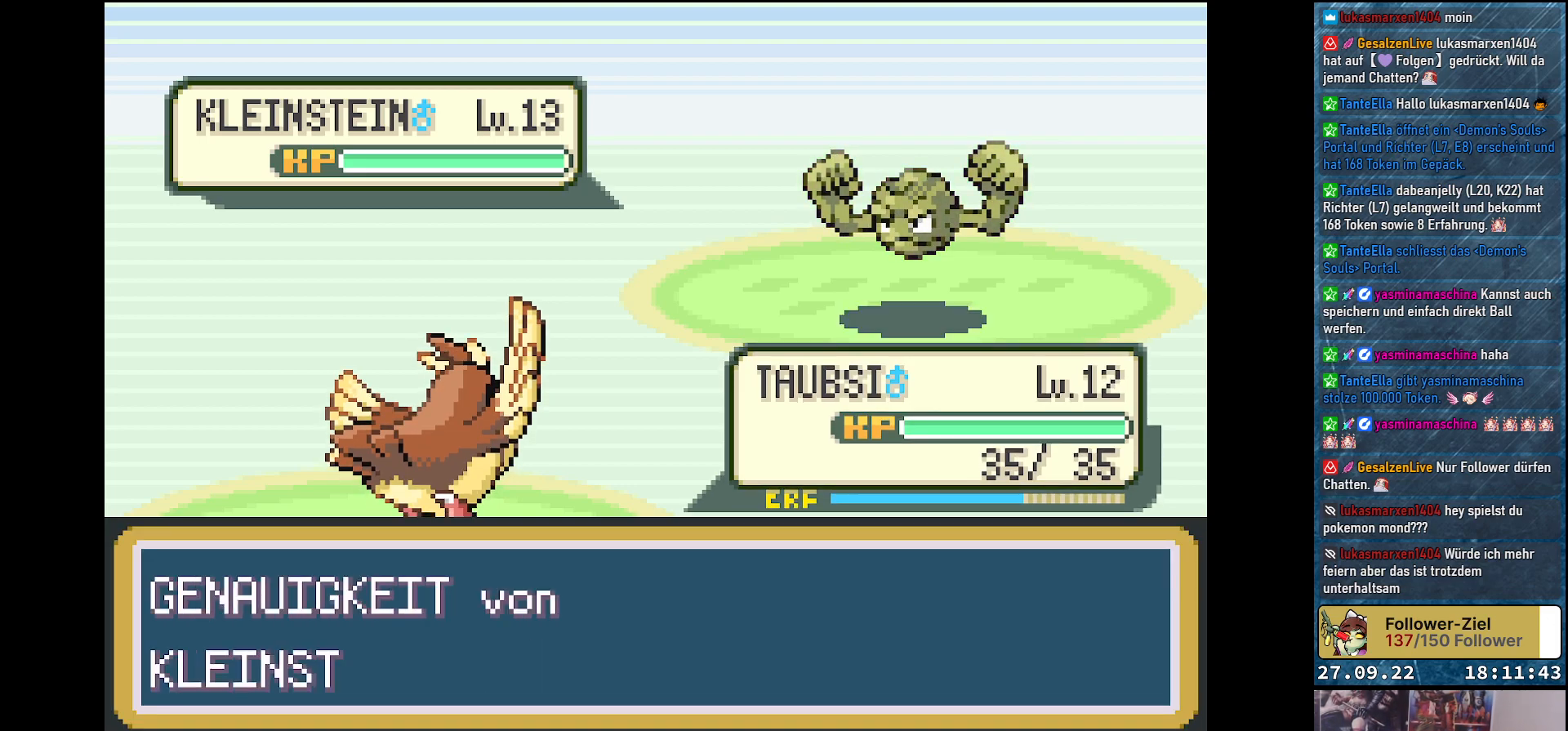
{"buttons": [], "left_stick": "center", "right_stick": "center", "events": []}
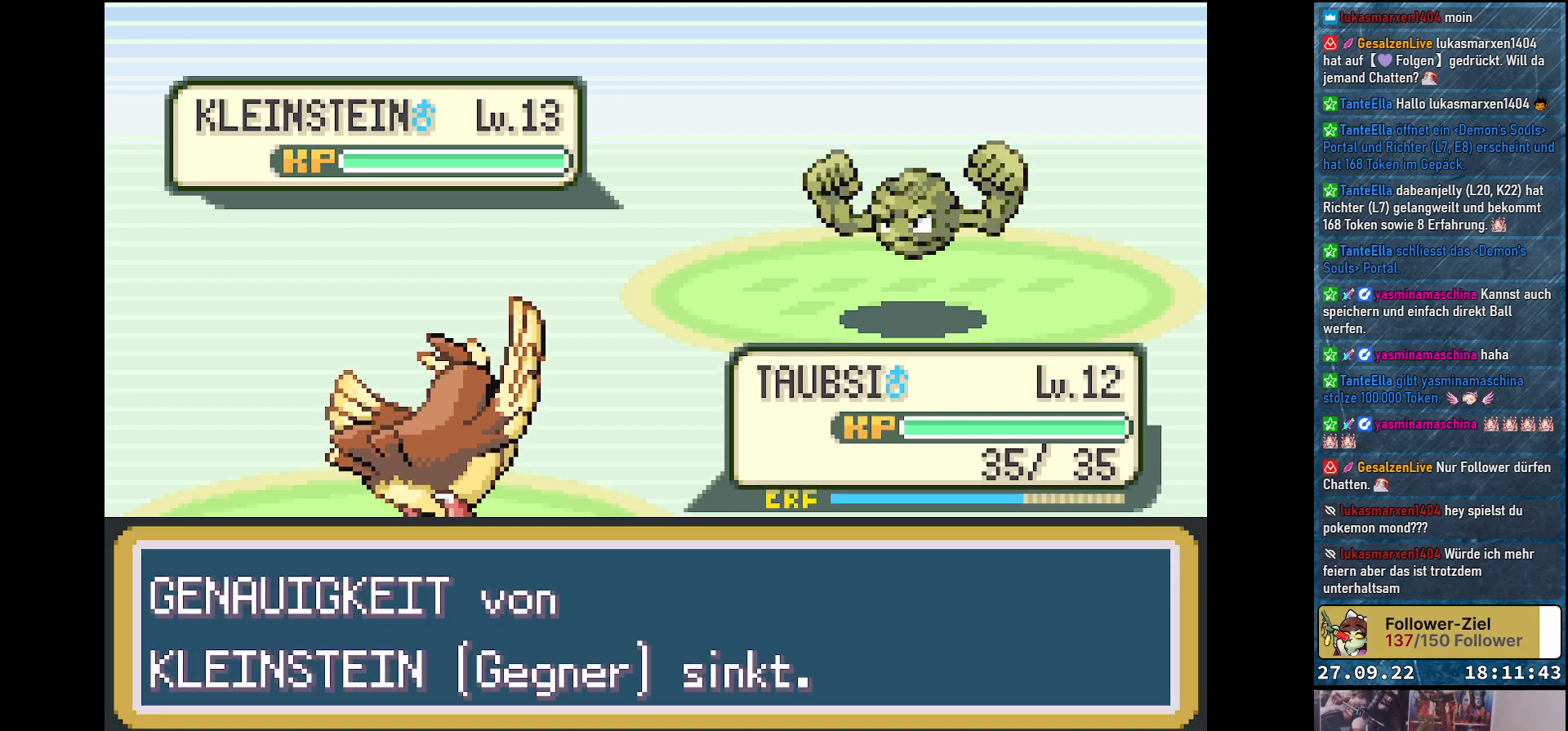
{"buttons": [], "left_stick": "center", "right_stick": "center", "events": [[317, "B", "down"], [434, "B", "up"]]}
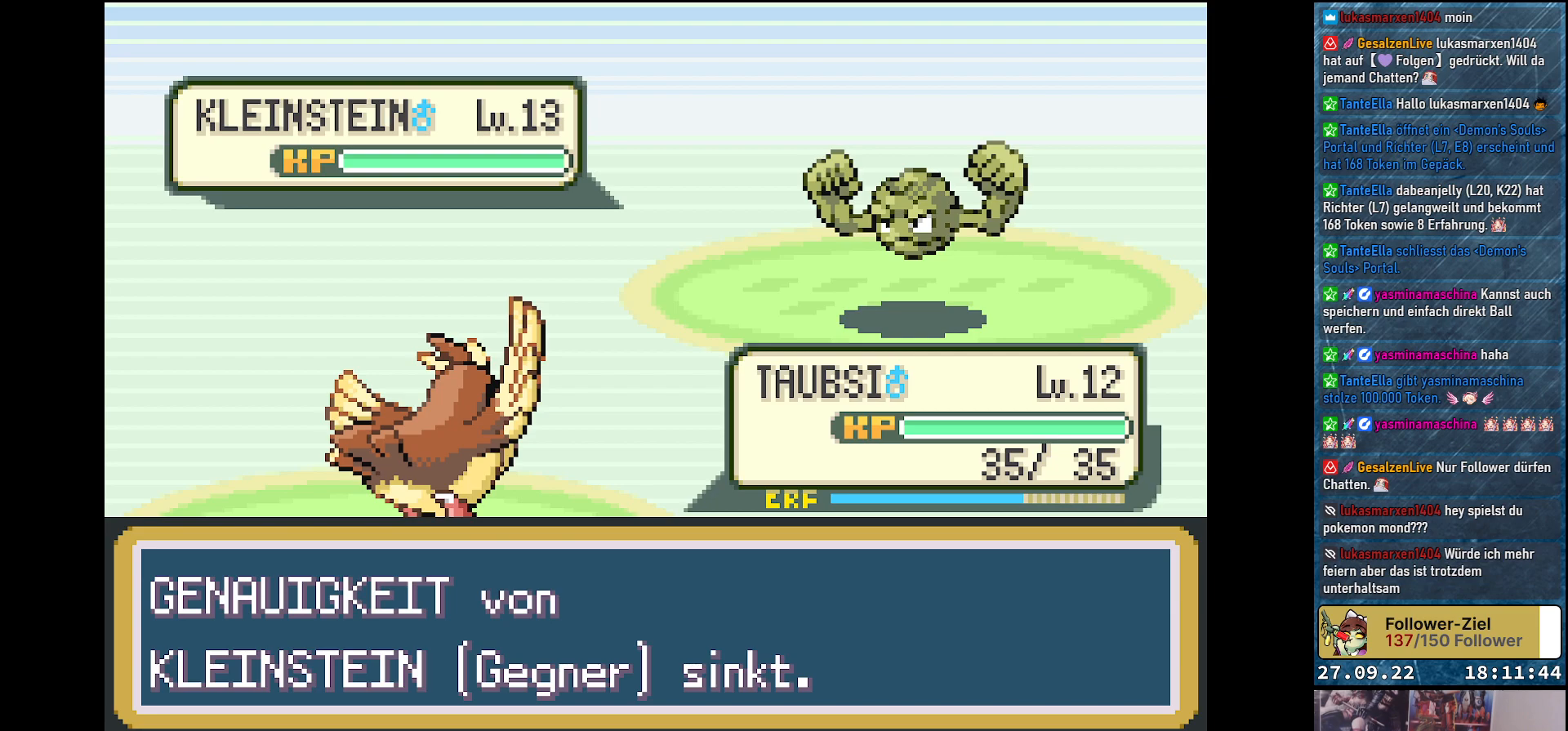
{"buttons": ["B"], "left_stick": "center", "right_stick": "center", "events": [[184, "B", "down"], [284, "B", "up"], [451, "B", "down"]]}
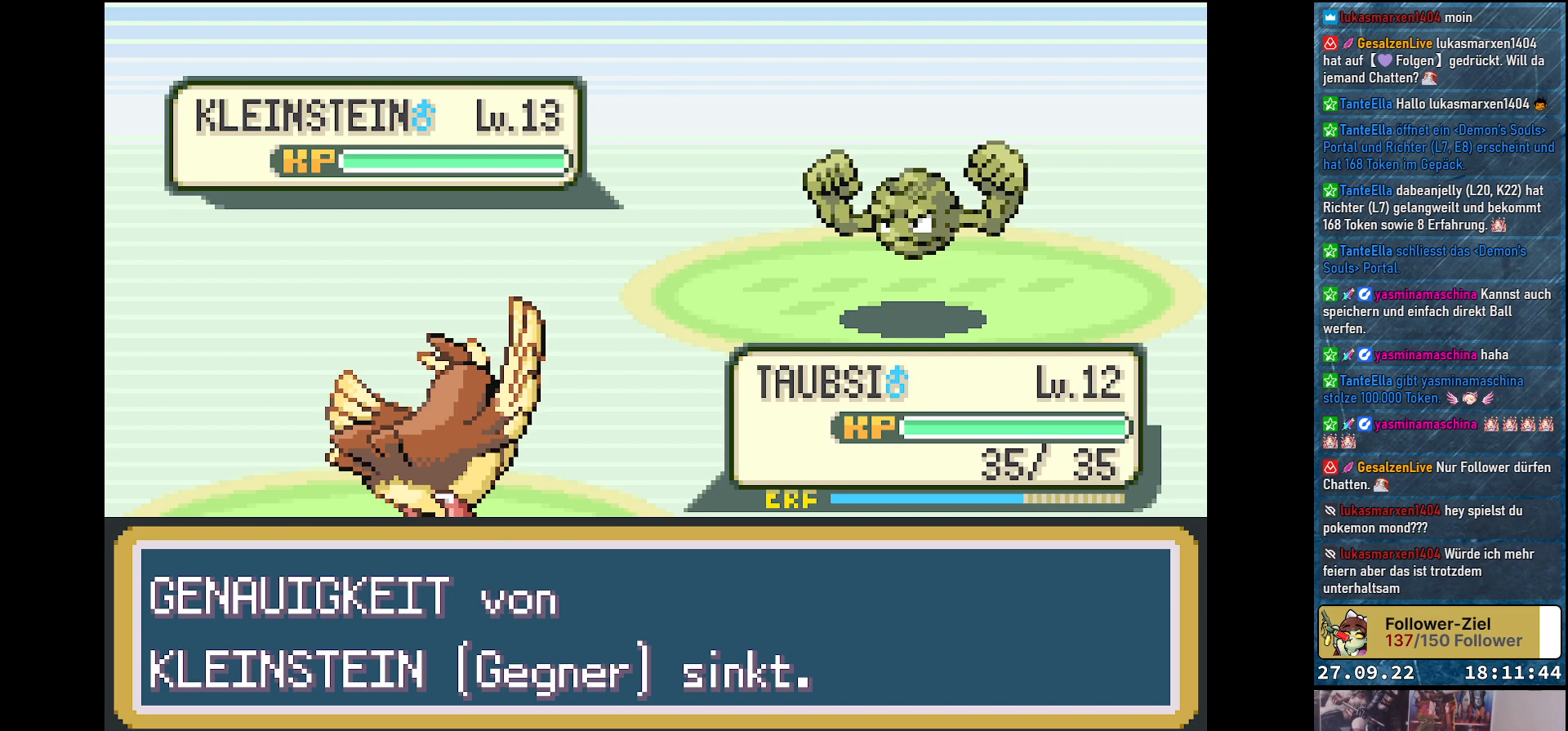
{"buttons": [], "left_stick": "center", "right_stick": "center", "events": [[50, "B", "up"], [200, "B", "down"], [267, "B", "up"]]}
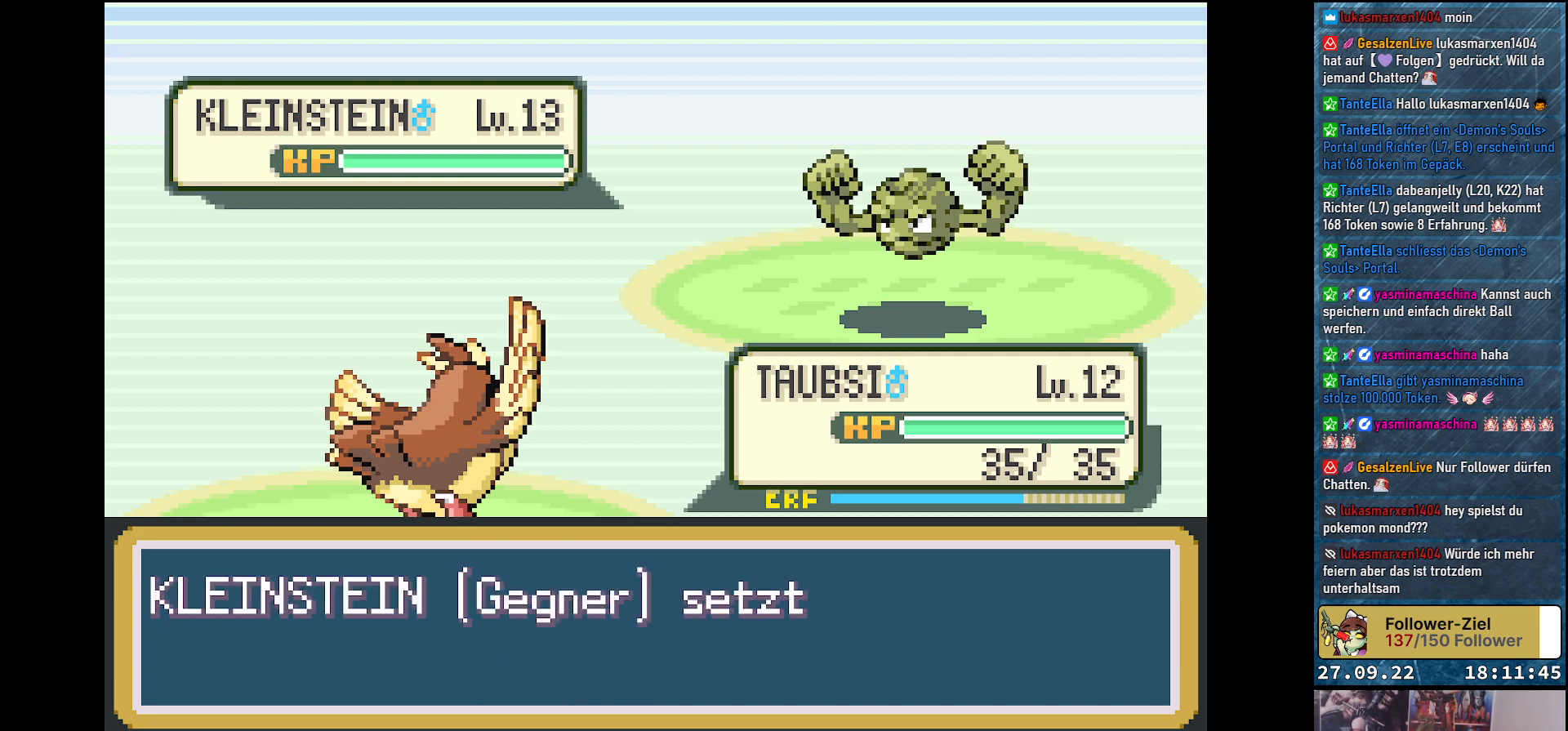
{"buttons": [], "left_stick": "center", "right_stick": "center", "events": [[134, "B", "down"], [217, "B", "up"], [434, "B", "down"], [501, "B", "up"]]}
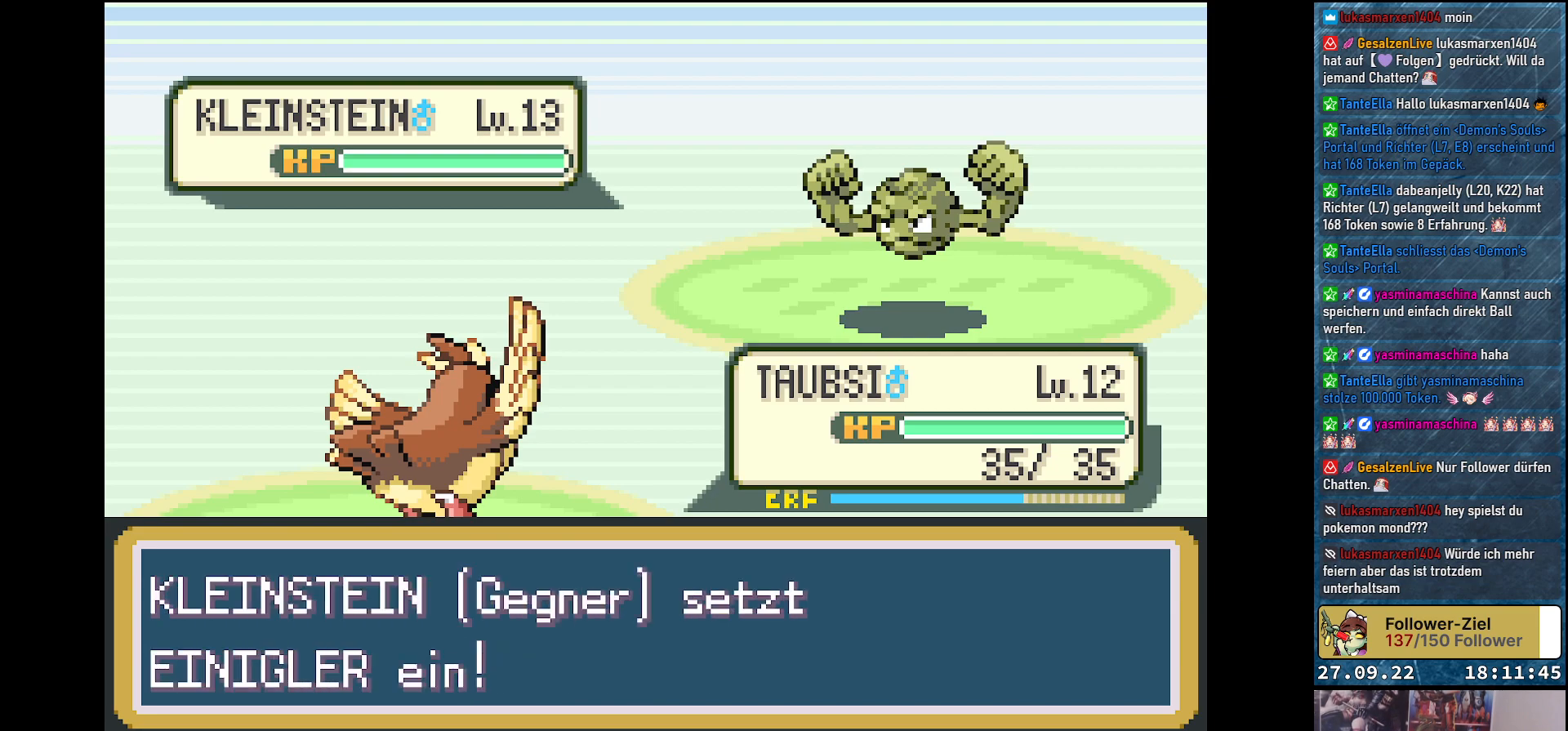
{"buttons": [], "left_stick": "center", "right_stick": "center", "events": [[117, "B", "down"], [200, "B", "up"], [267, "B", "down"], [350, "B", "up"], [450, "B", "down"], [500, "B", "up"]]}
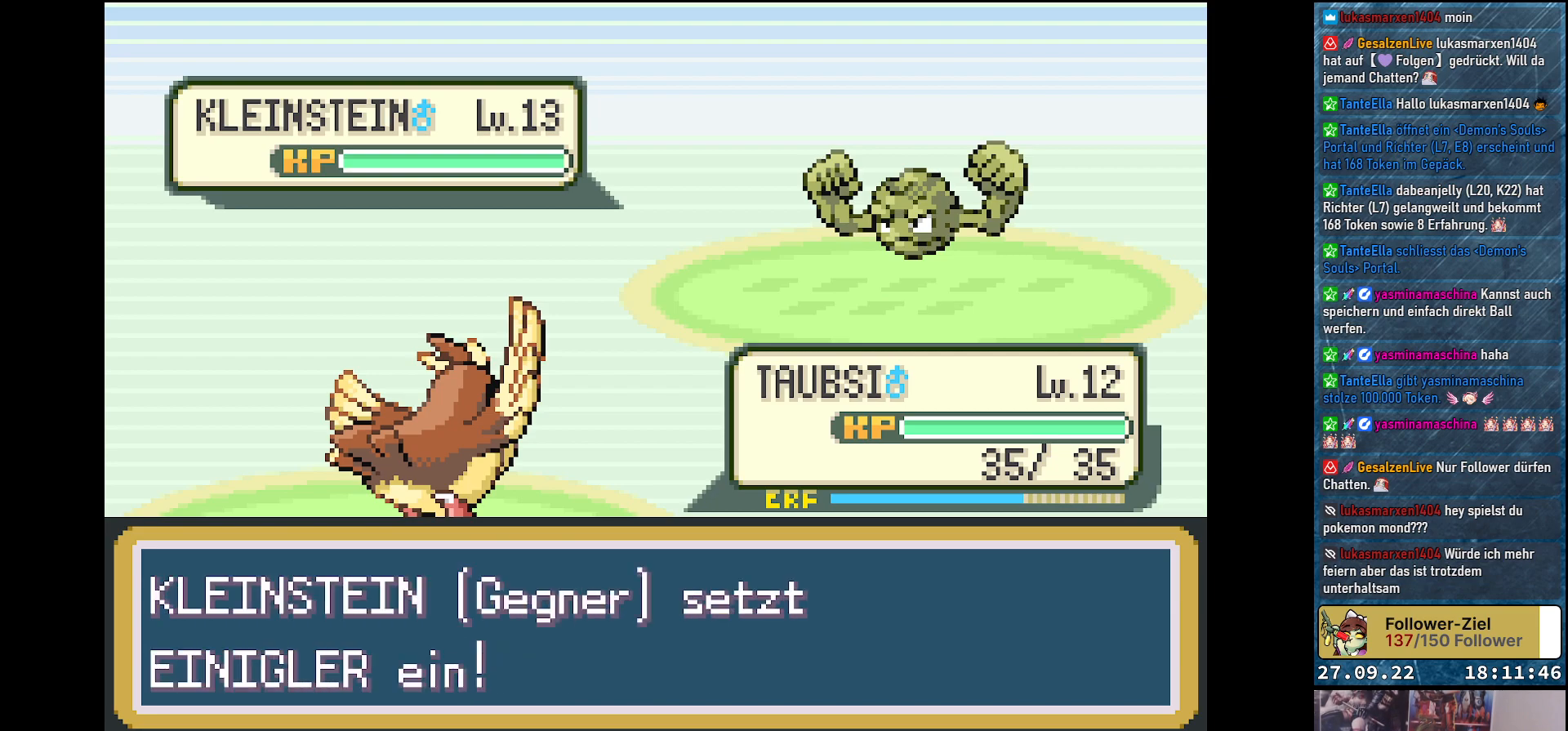
{"buttons": ["B"], "left_stick": "center", "right_stick": "center", "events": [[117, "B", "down"], [167, "B", "up"], [301, "B", "down"], [367, "B", "up"], [467, "B", "down"]]}
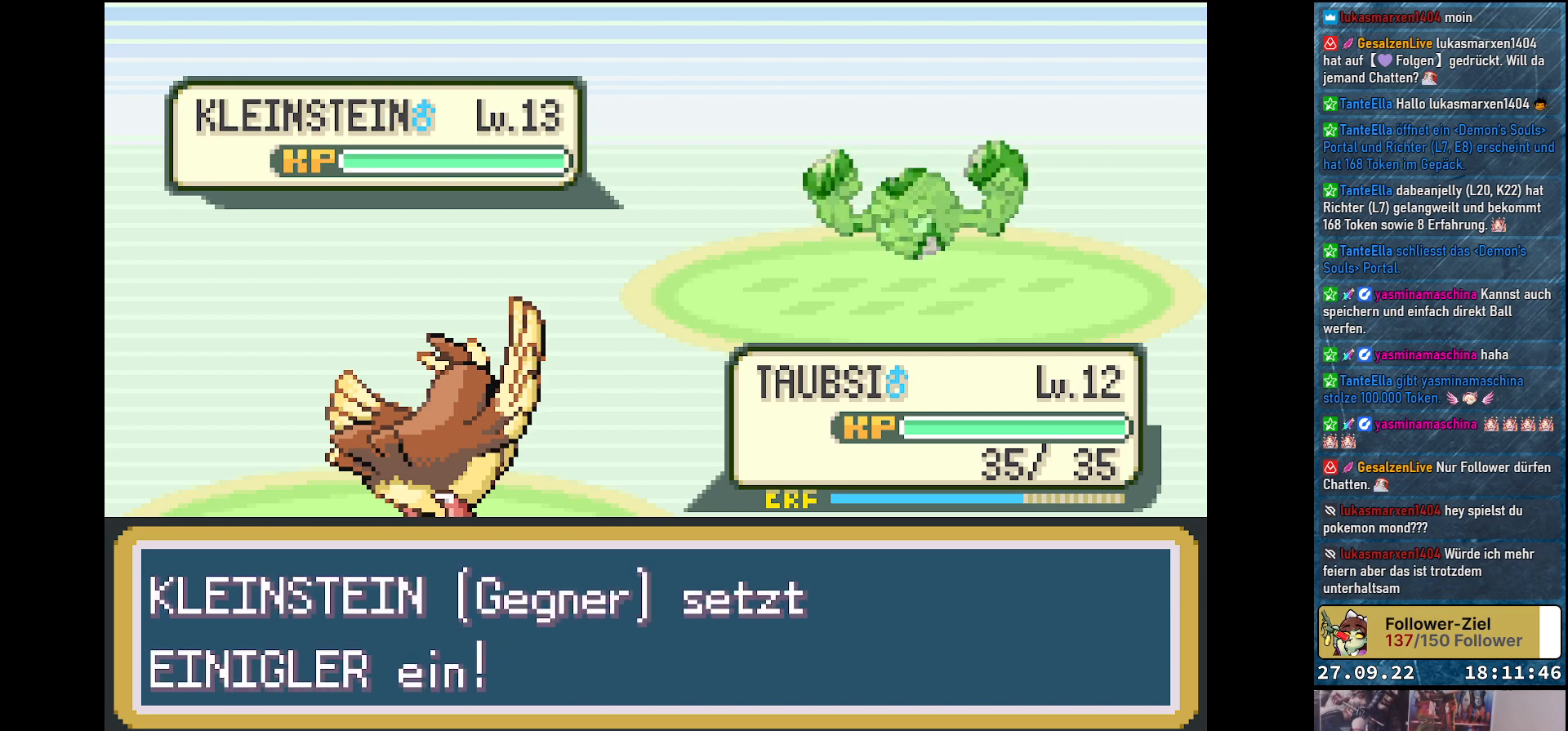
{"buttons": [], "left_stick": "center", "right_stick": "center", "events": [[50, "B", "up"], [167, "B", "down"], [217, "B", "up"], [367, "B", "down"], [383, "B", "up"]]}
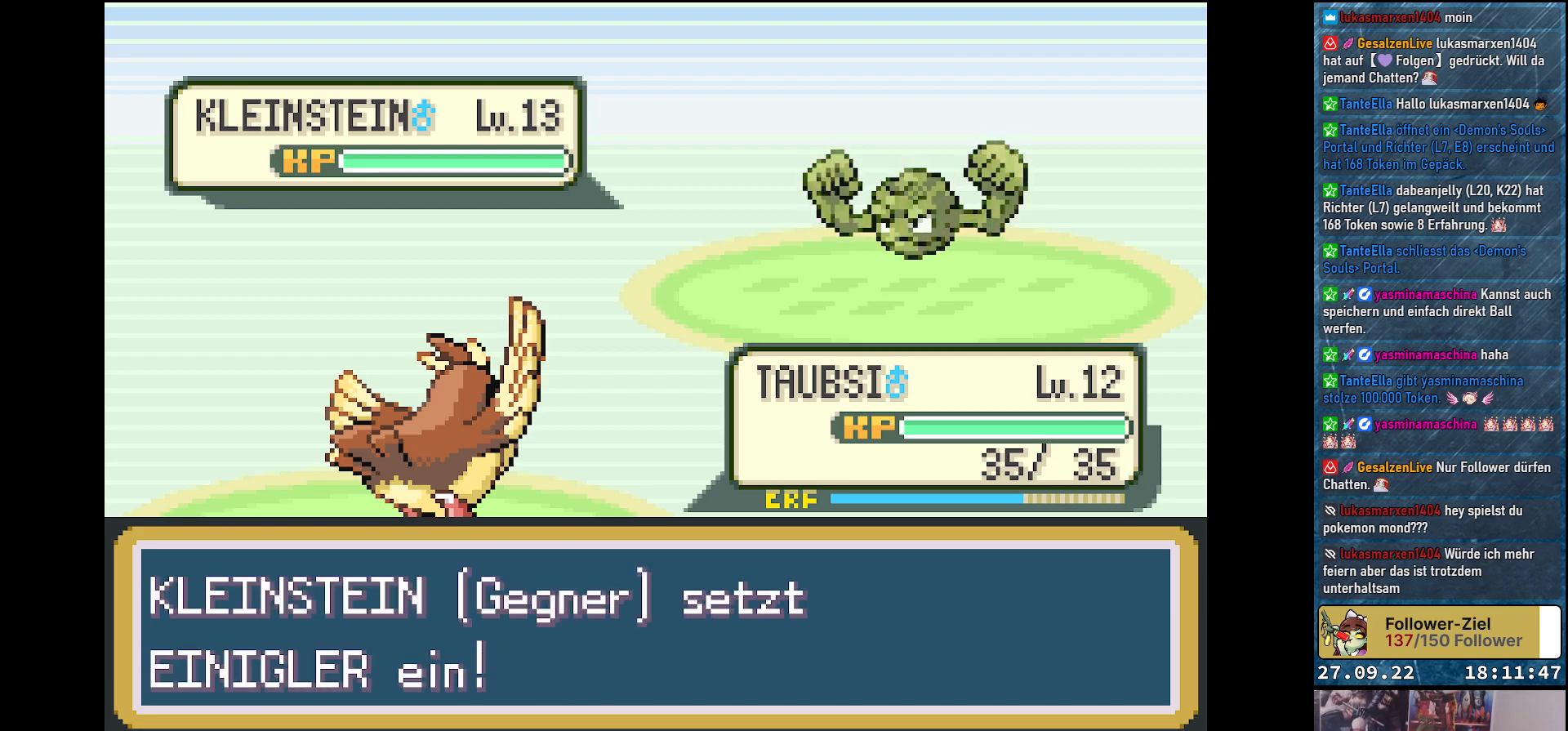
{"buttons": [], "left_stick": "center", "right_stick": "center", "events": [[34, "B", "down"], [67, "B", "up"], [351, "B", "down"], [401, "B", "up"]]}
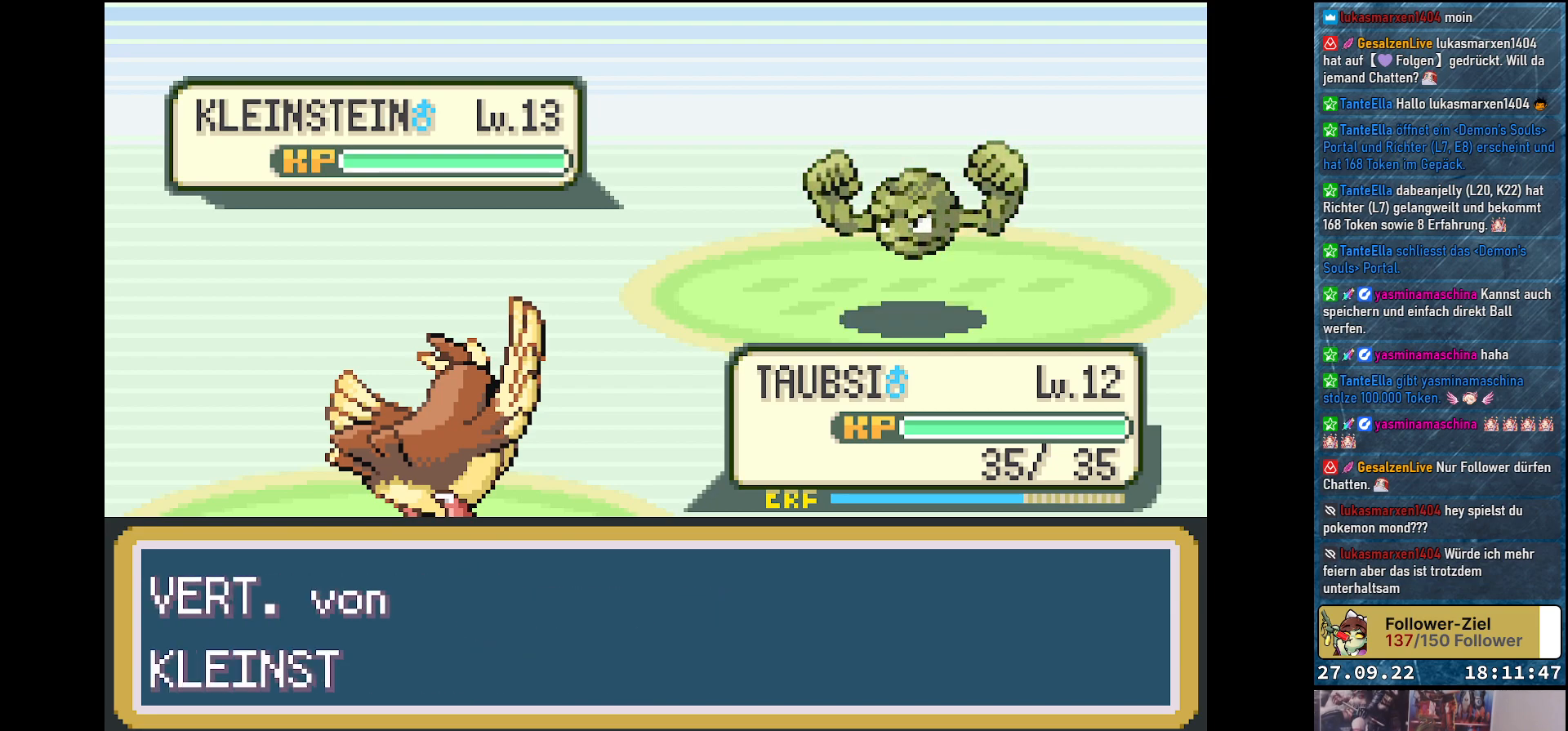
{"buttons": [], "left_stick": "center", "right_stick": "center", "events": [[50, "B", "down"], [83, "B", "up"], [217, "B", "down"], [267, "B", "up"], [367, "B", "down"], [417, "B", "up"]]}
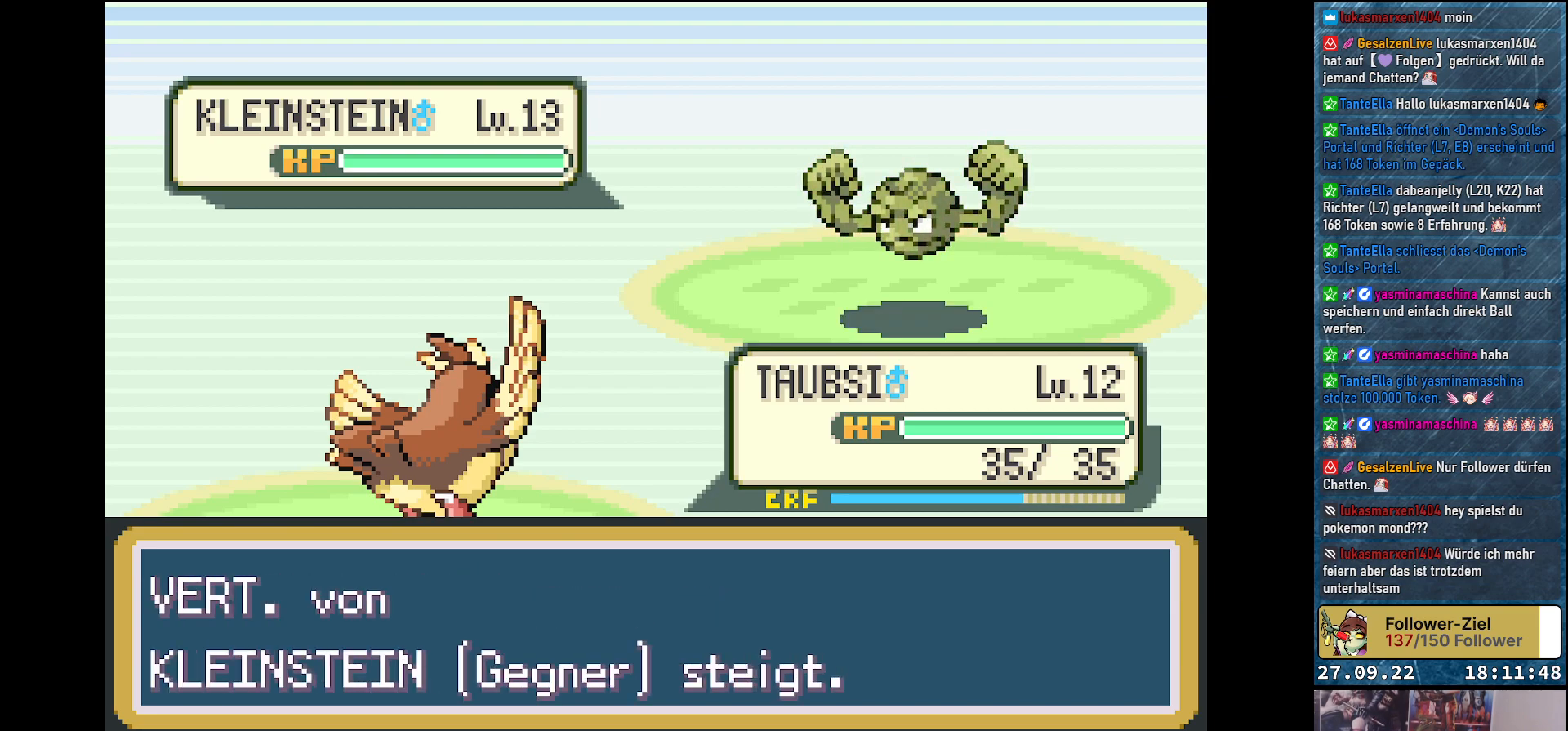
{"buttons": [], "left_stick": "center", "right_stick": "center", "events": [[34, "B", "down"], [117, "B", "up"], [200, "B", "down"], [251, "B", "up"], [334, "B", "down"], [417, "B", "up"]]}
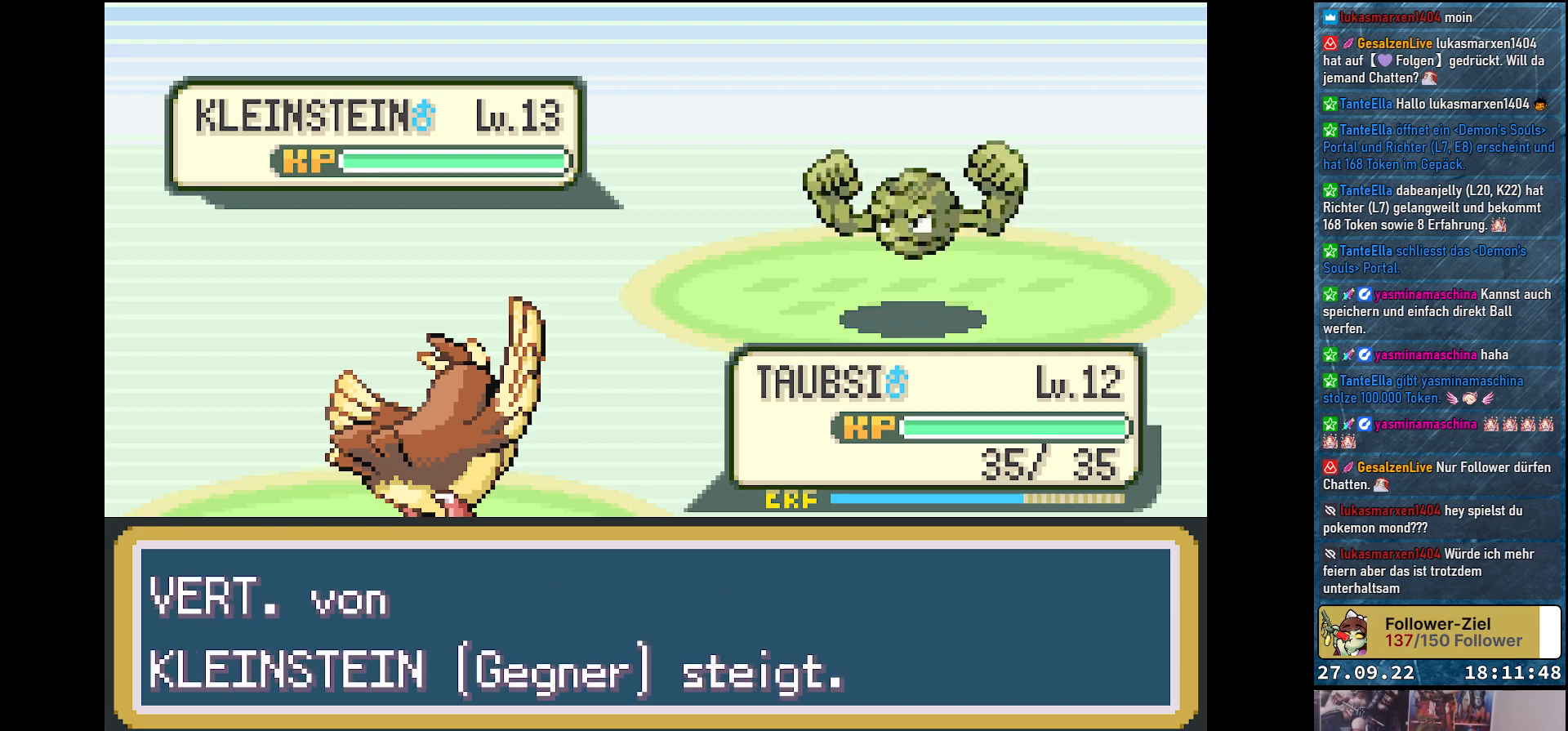
{"buttons": ["Y"], "left_stick": "center", "right_stick": "center", "events": [[150, "Y", "down"]]}
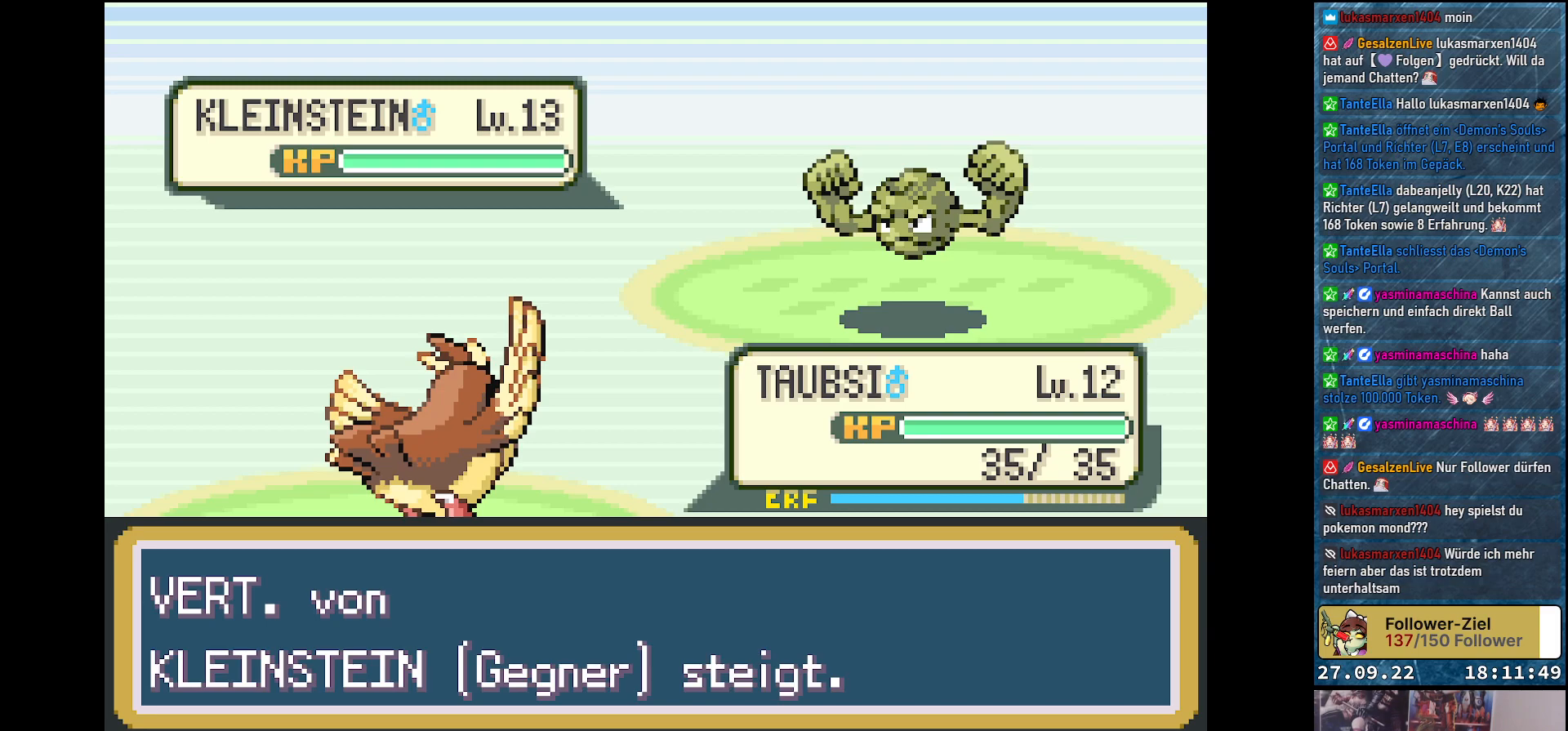
{"buttons": ["Y"], "left_stick": "center", "right_stick": "center", "events": []}
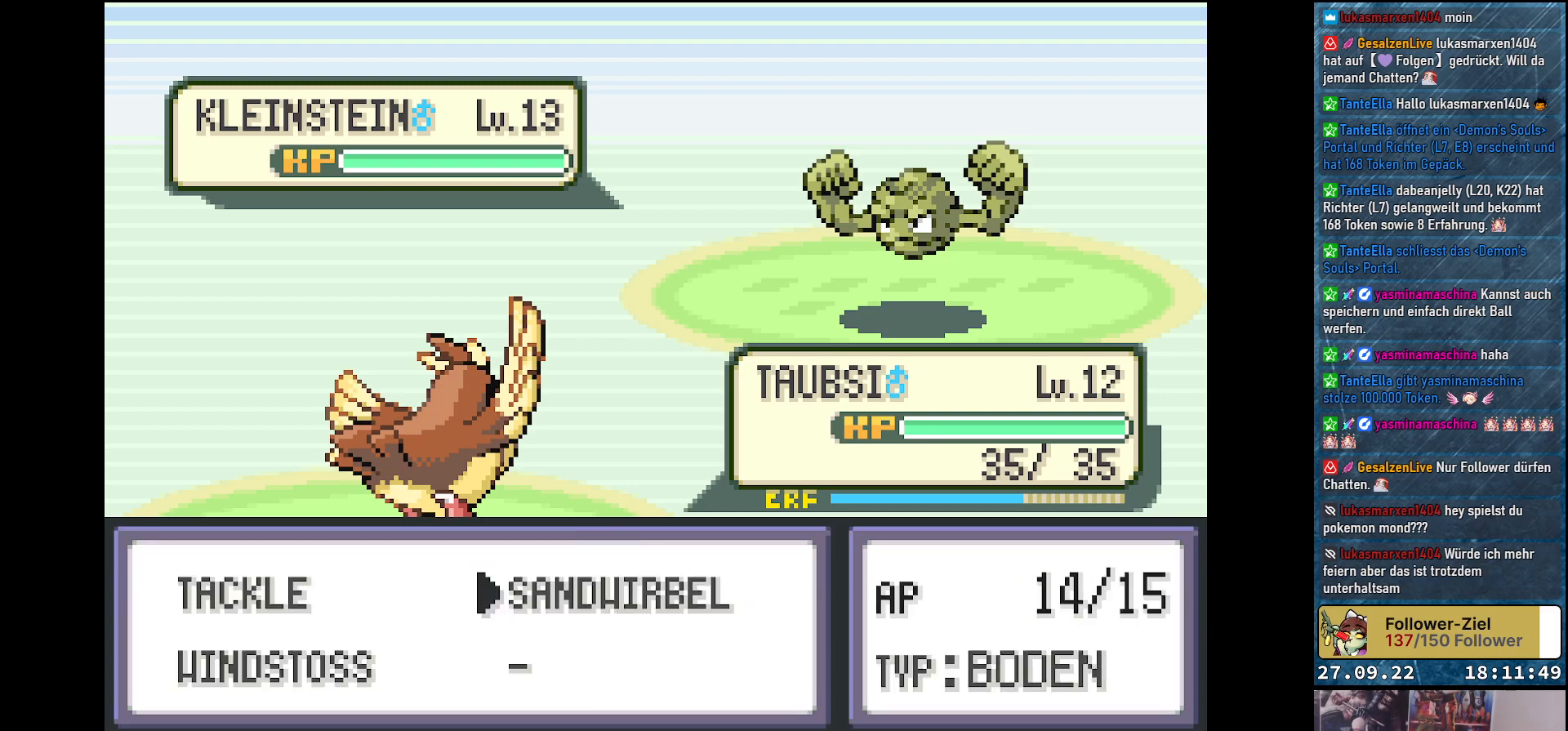
{"buttons": [], "left_stick": "center", "right_stick": "center", "events": [[417, "Y", "up"]]}
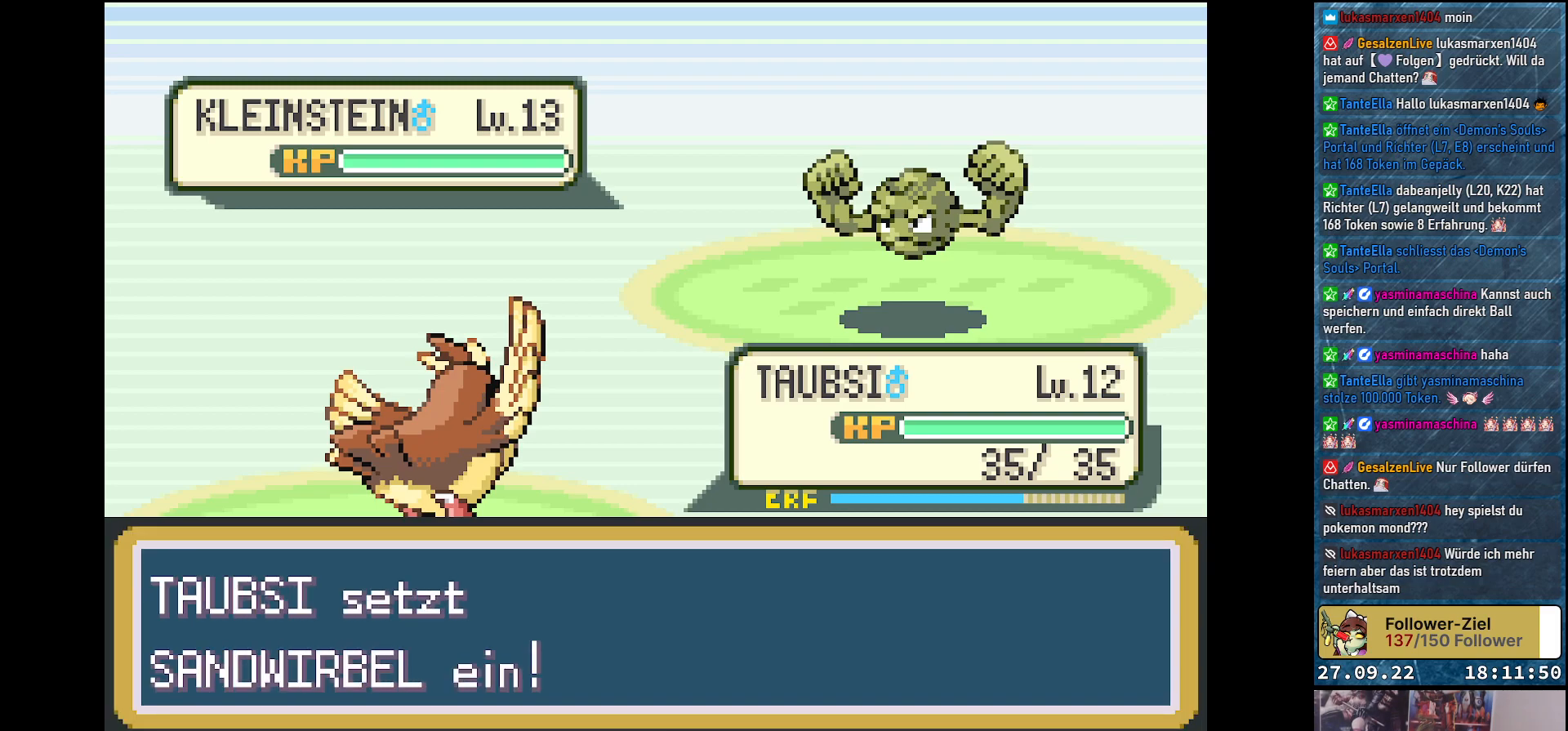
{"buttons": [], "left_stick": "center", "right_stick": "center", "events": []}
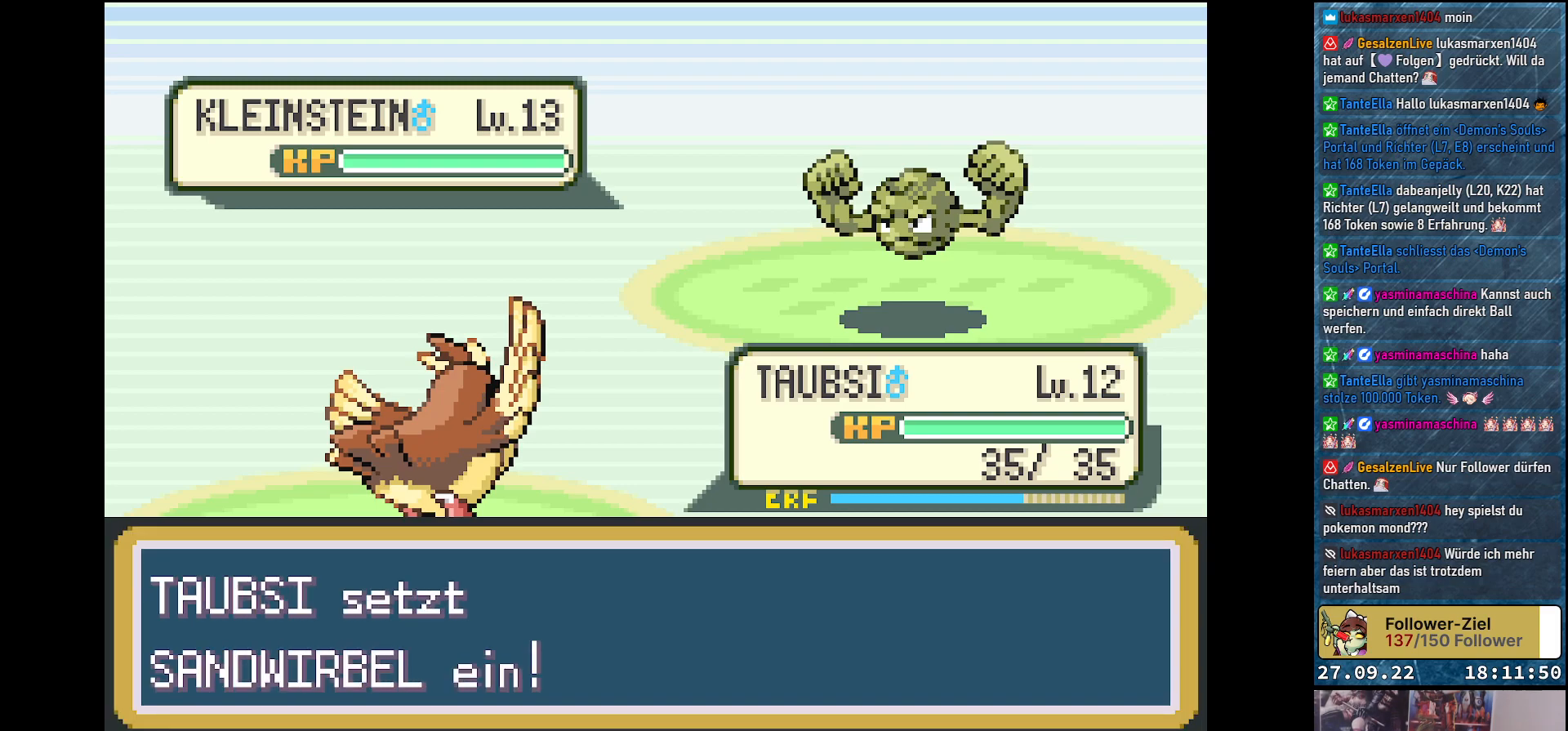
{"buttons": [], "left_stick": "center", "right_stick": "center", "events": []}